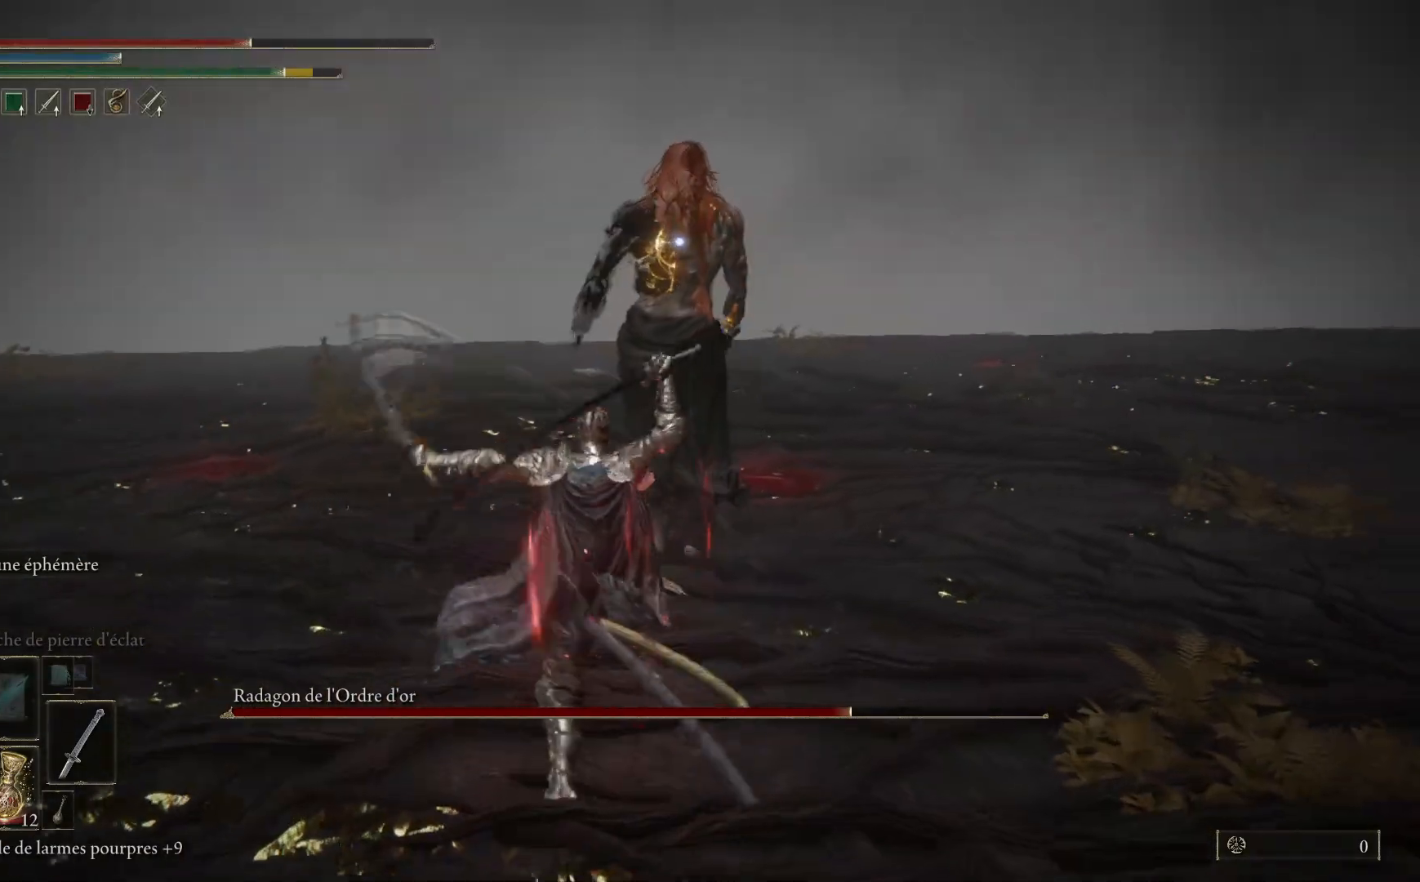
Gameplay with a controller (Xbox layout); each line is a JSON object with the inputs held at the frame after it. "events" lists button and stick changes between this image and that frame as [ms after this image, input, new state], when the widget could be followed in between. Not read: SHARE Z.
{"buttons": [], "left_stick": "up", "right_stick": "center", "events": []}
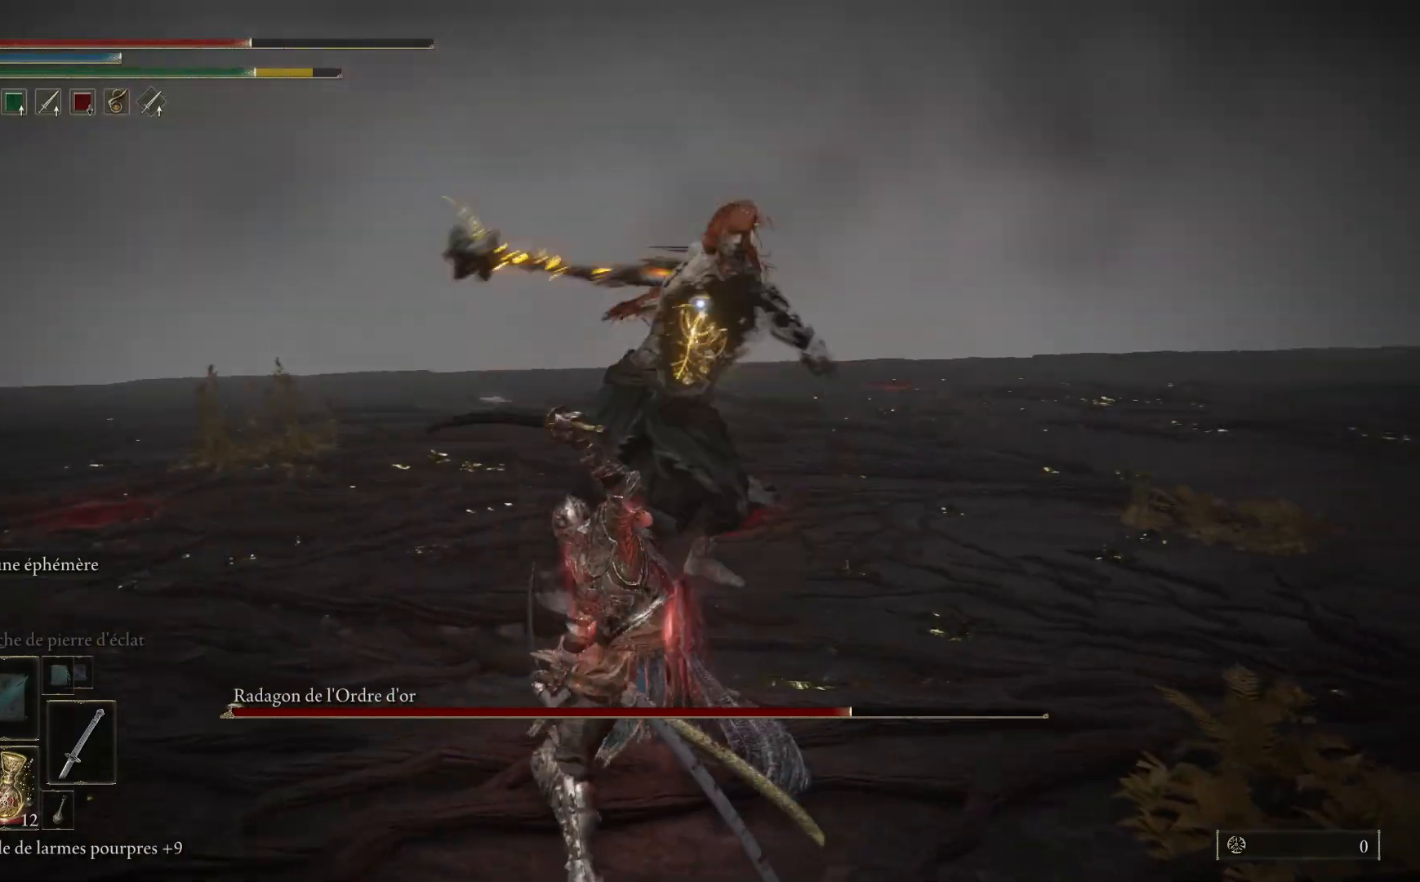
{"buttons": [], "left_stick": "up", "right_stick": "center", "events": [[267, "B", "down"], [383, "B", "up"]]}
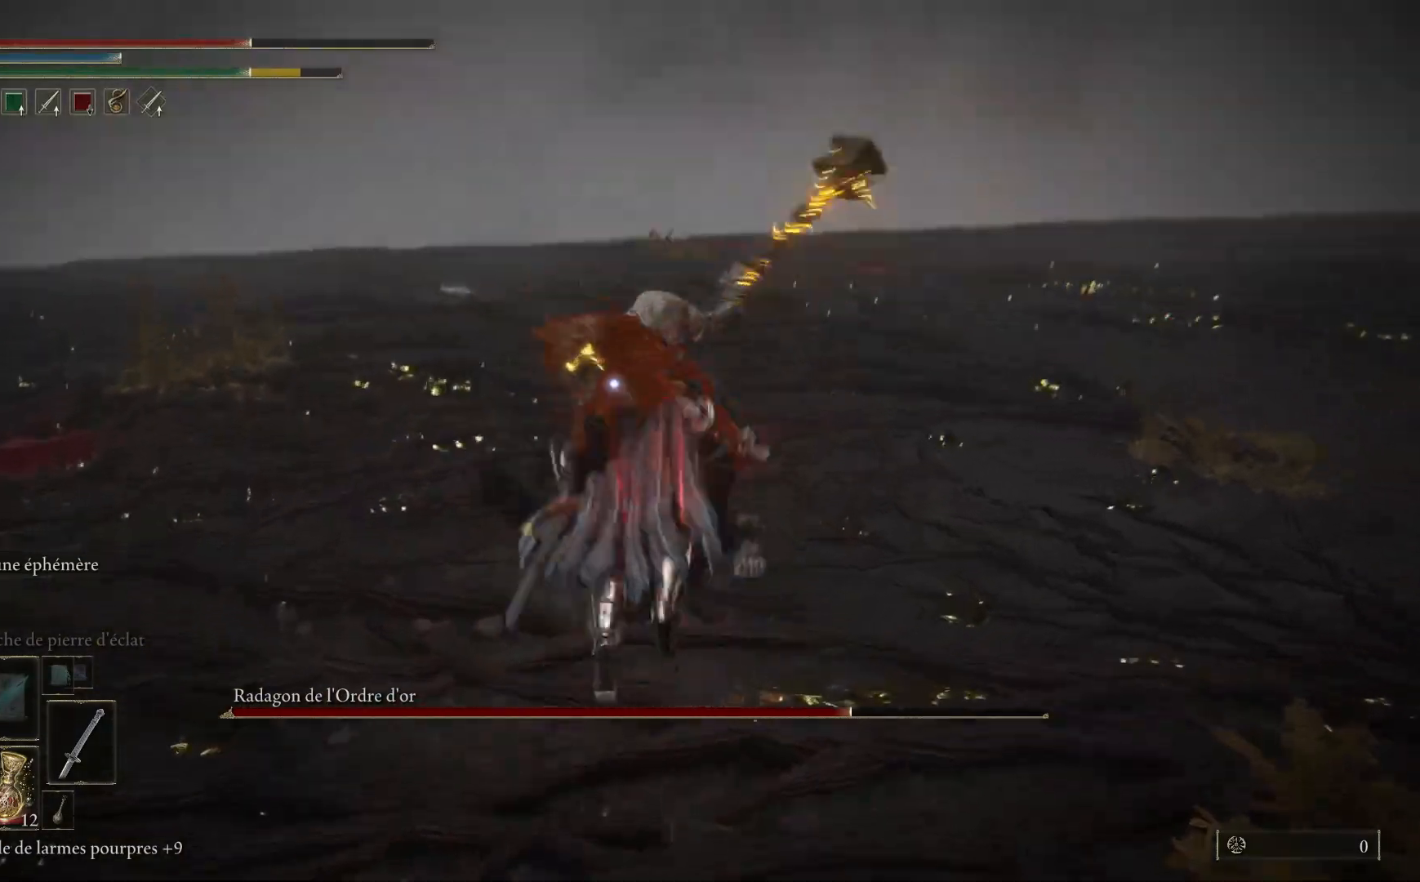
{"buttons": [], "left_stick": "up", "right_stick": "center", "events": [[350, "L1", "down"], [483, "L1", "up"]]}
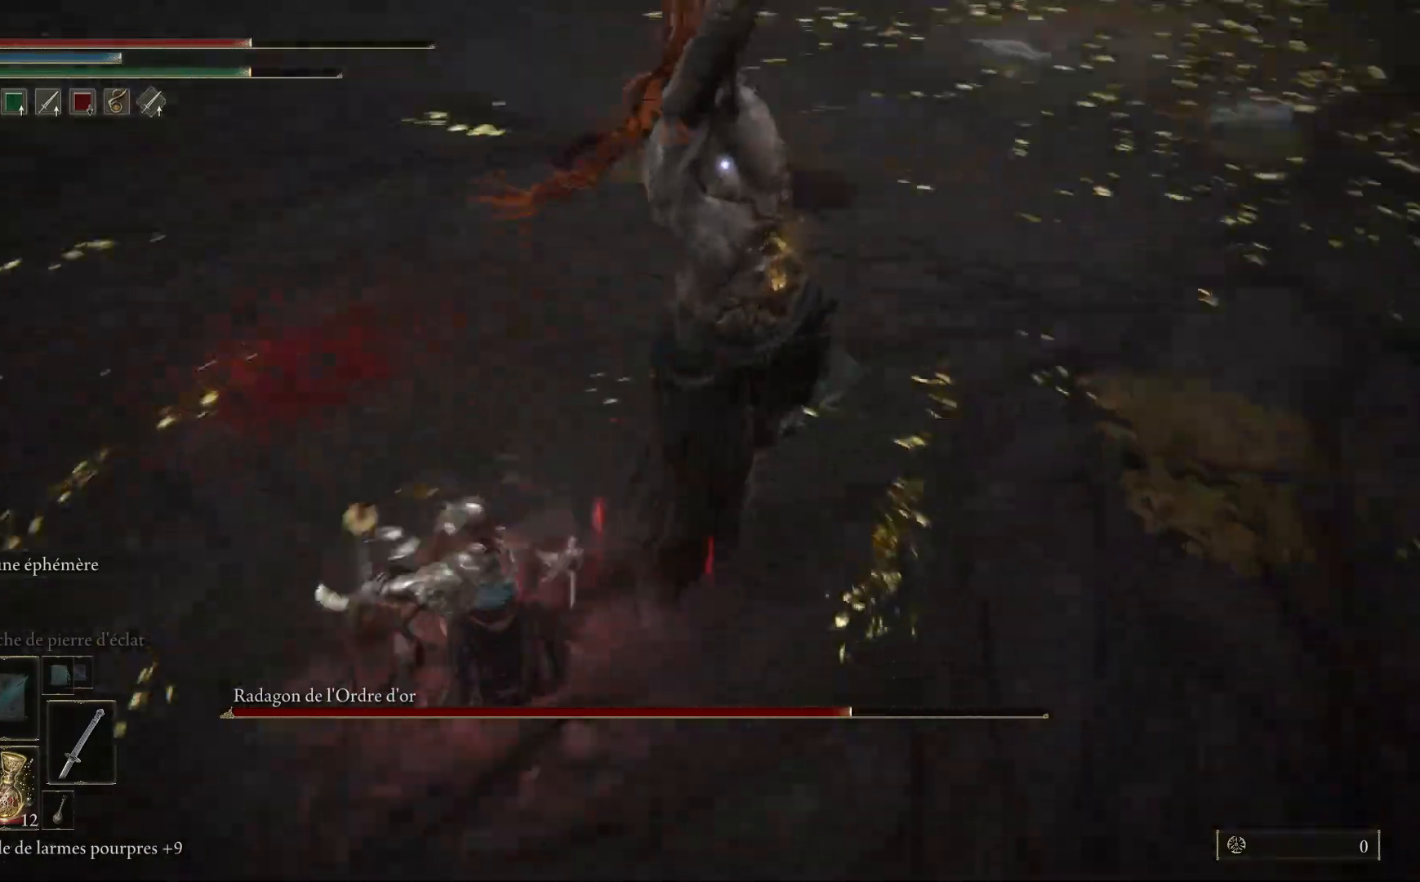
{"buttons": [], "left_stick": "up-right", "right_stick": "center", "events": [[467, "left_stick", "up-right"]]}
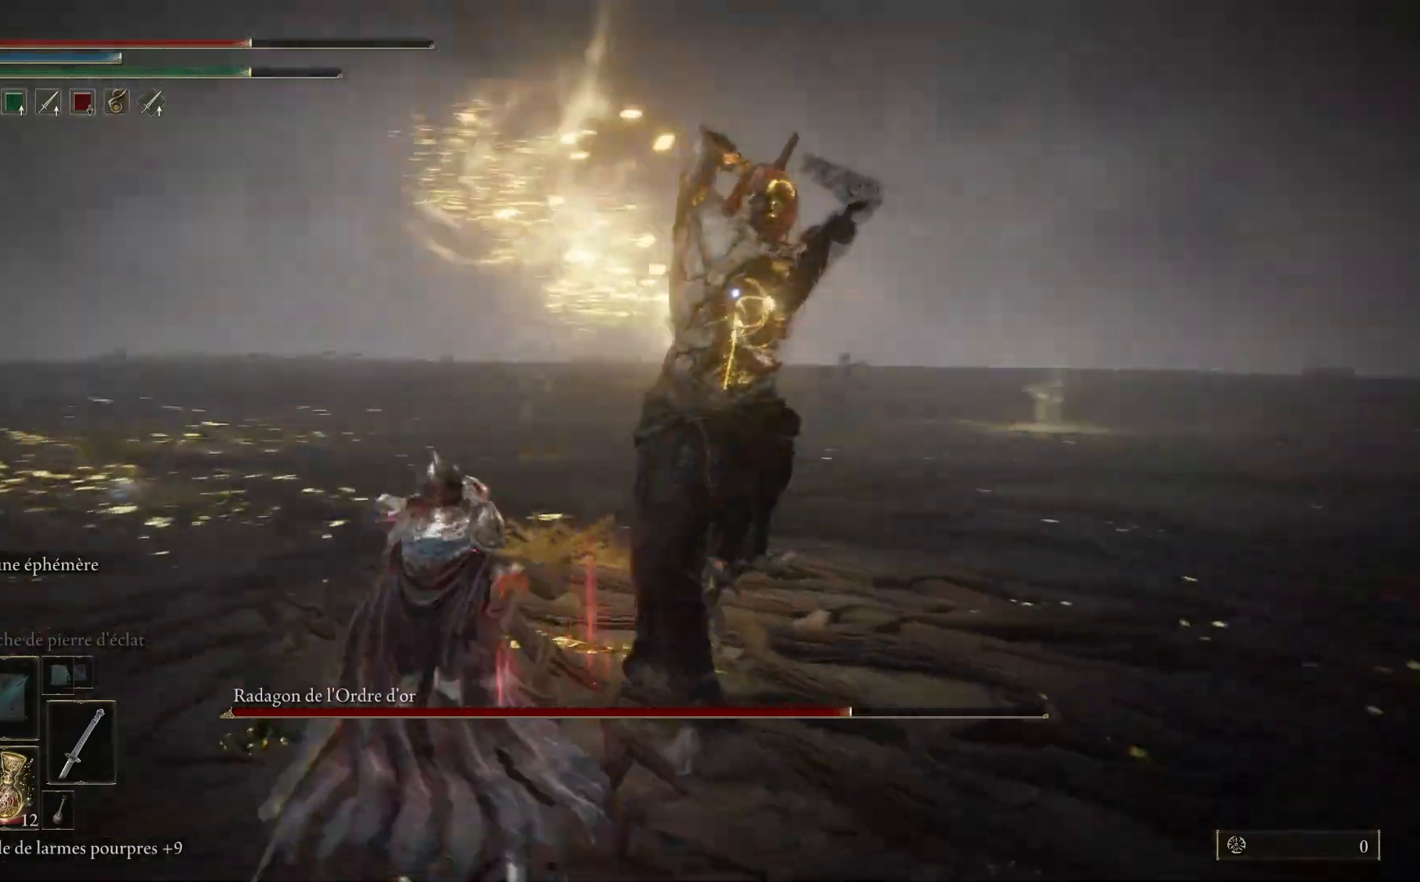
{"buttons": [], "left_stick": "left", "right_stick": "center", "events": [[200, "B", "down"], [283, "left_stick", "left"], [333, "B", "up"]]}
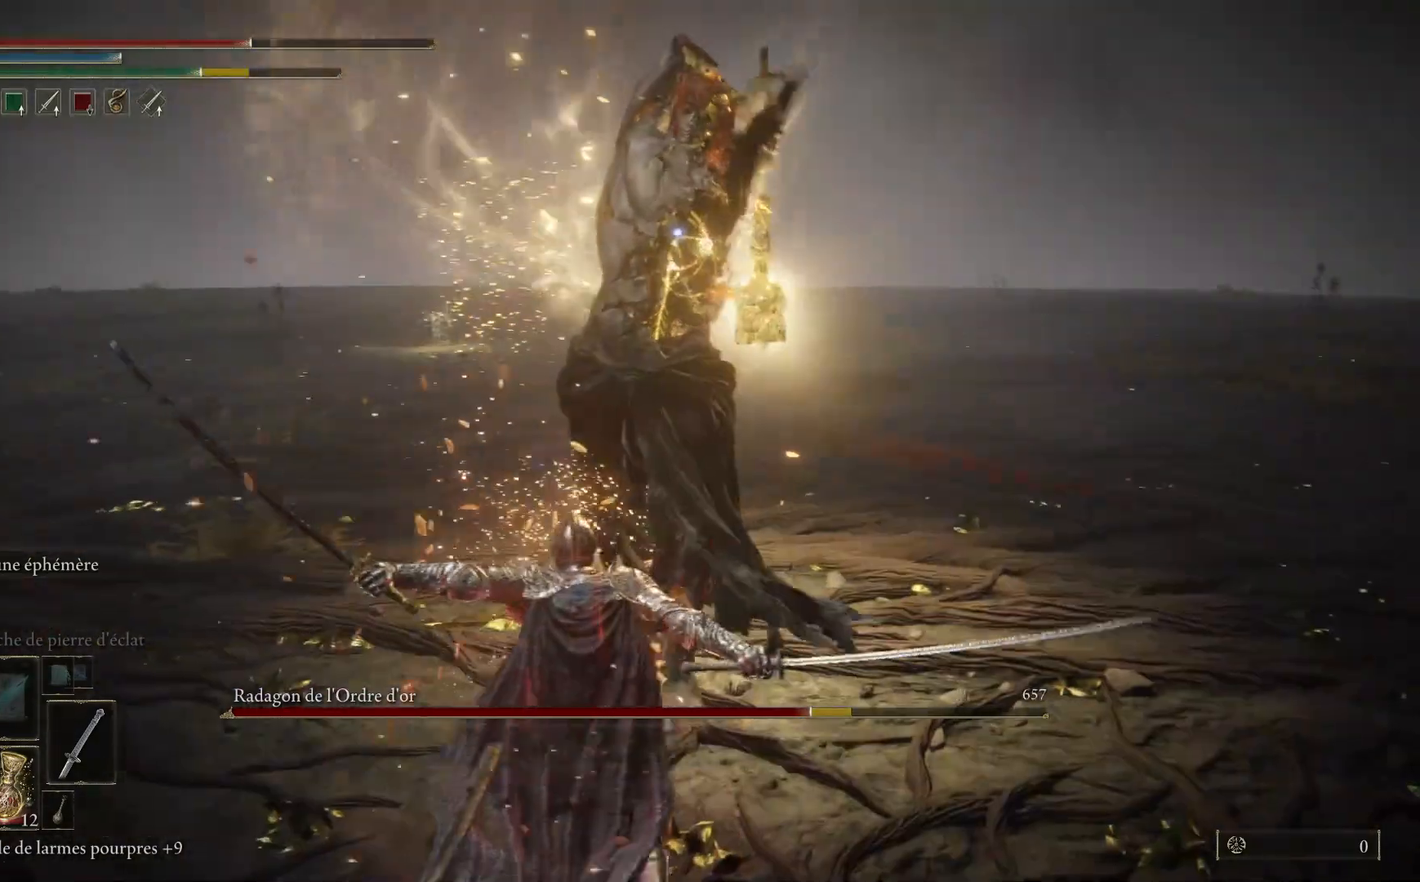
{"buttons": [], "left_stick": "up-left", "right_stick": "center", "events": [[433, "left_stick", "up-left"]]}
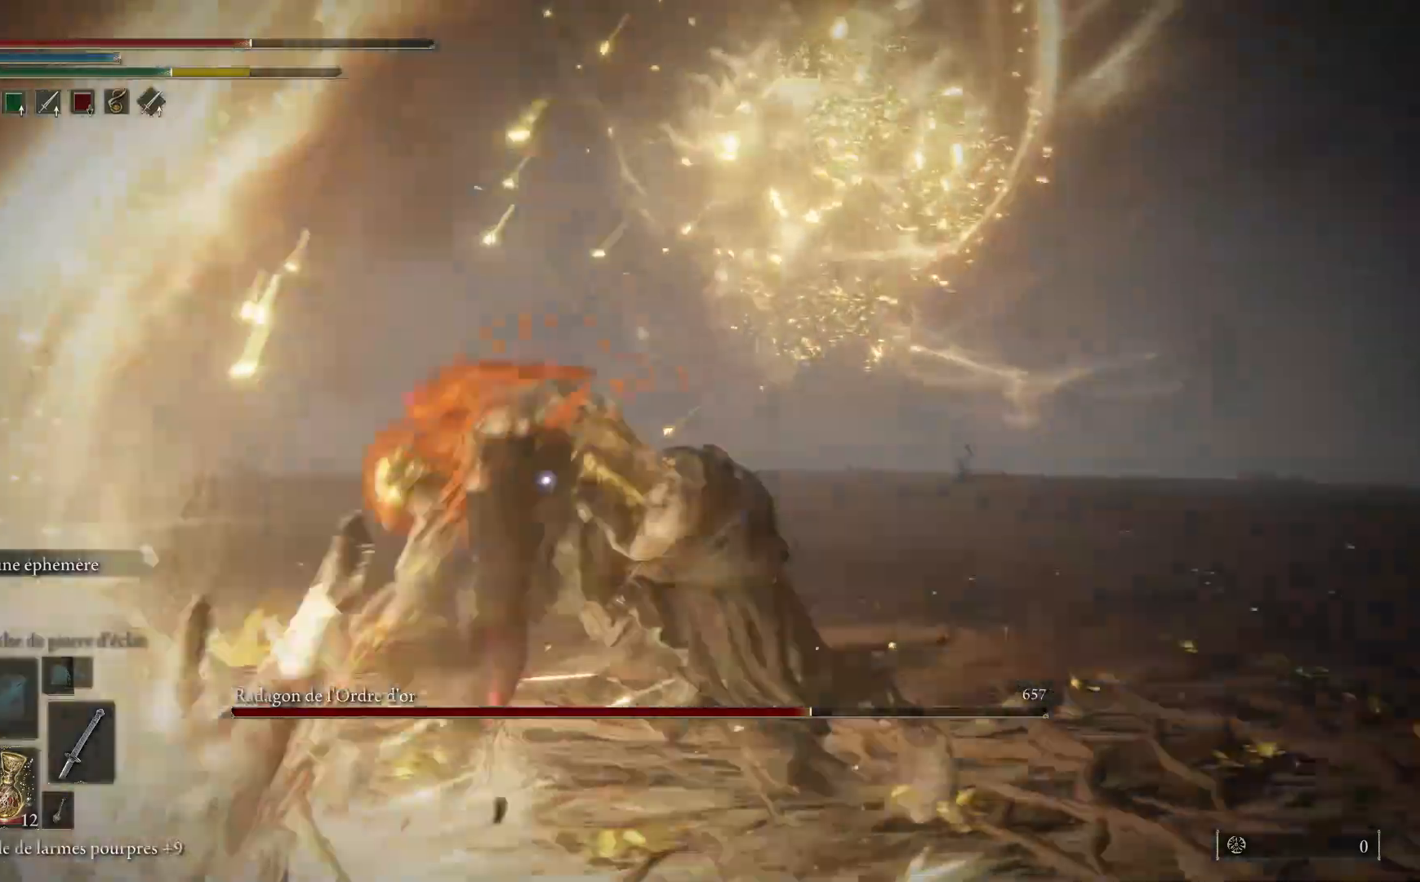
{"buttons": [], "left_stick": "up-left", "right_stick": "center", "events": [[17, "B", "down"], [150, "B", "up"]]}
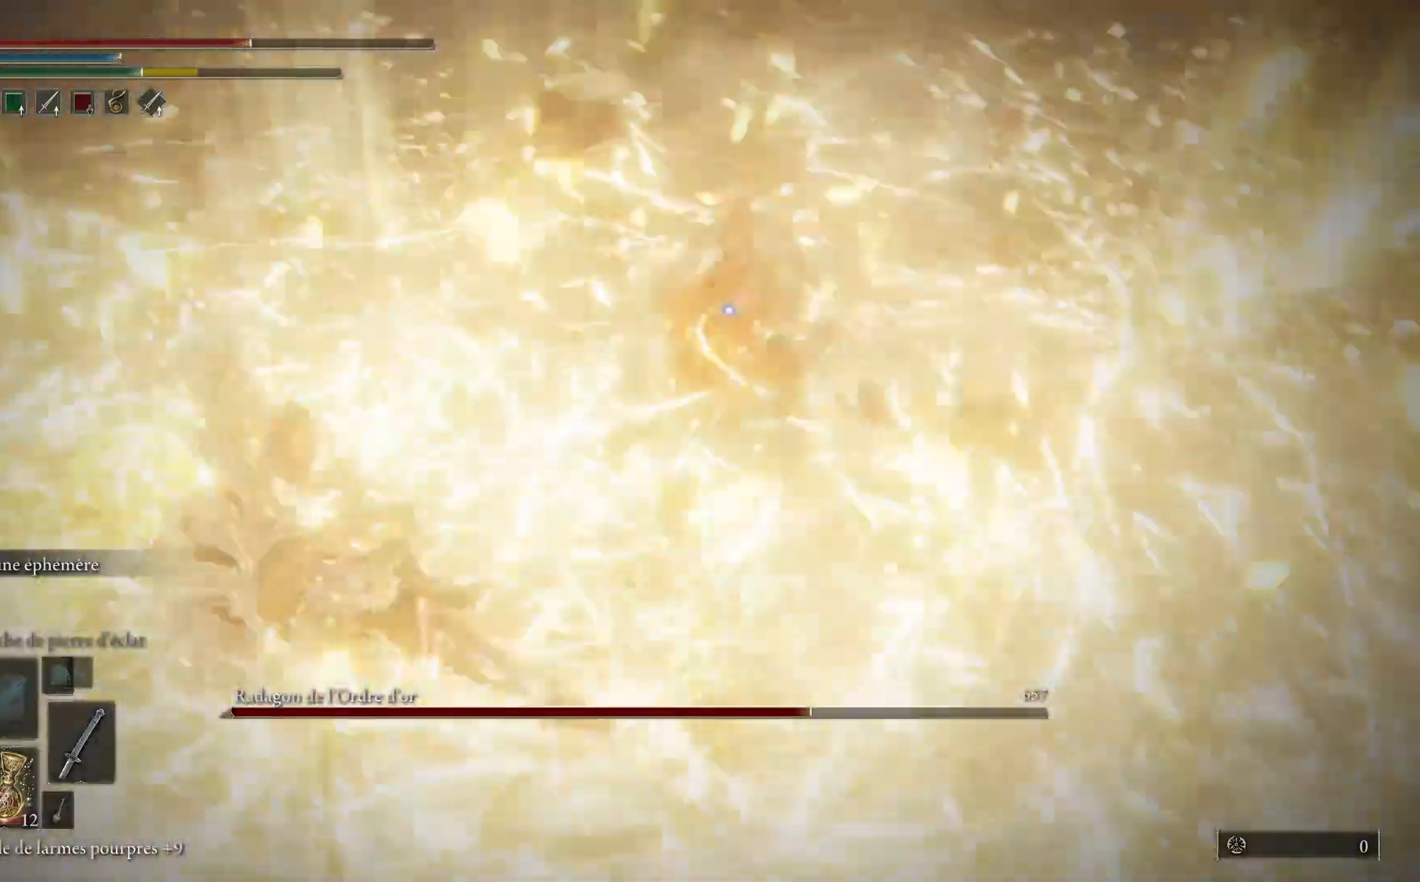
{"buttons": [], "left_stick": "up-left", "right_stick": "center", "events": []}
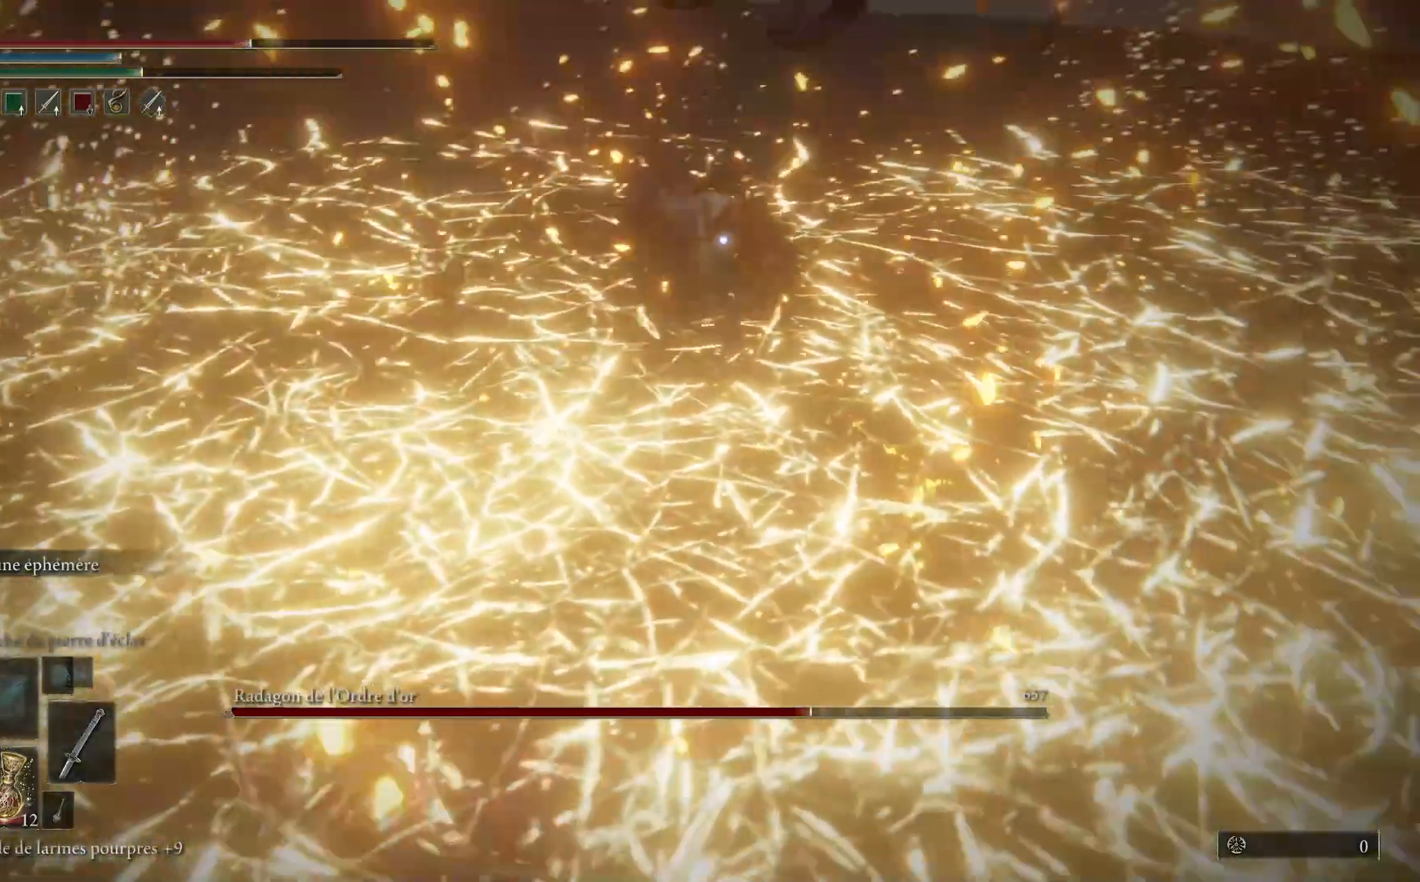
{"buttons": [], "left_stick": "up-left", "right_stick": "center", "events": []}
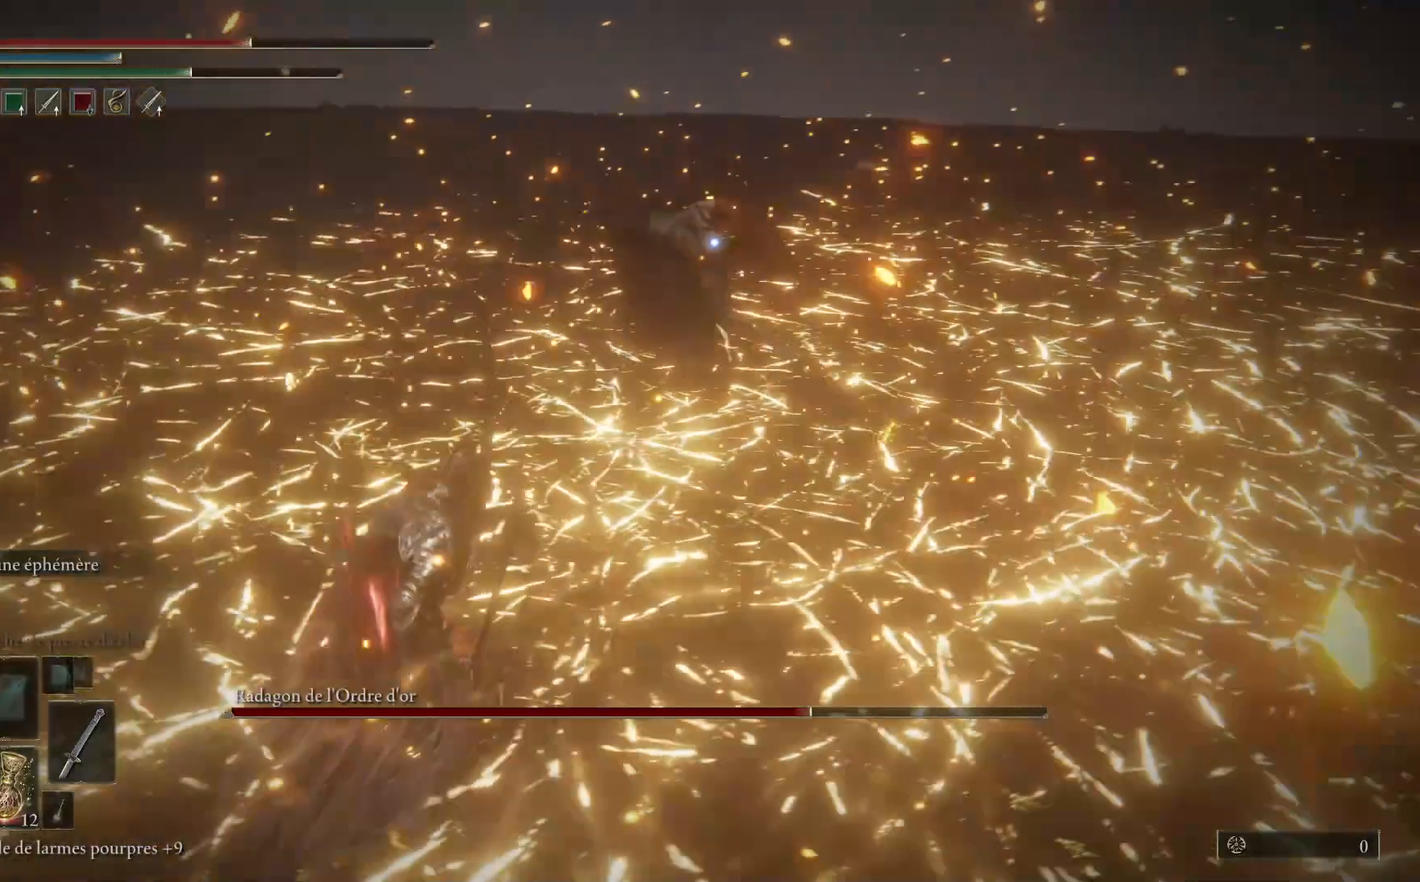
{"buttons": [], "left_stick": "up", "right_stick": "center", "events": [[400, "left_stick", "up"]]}
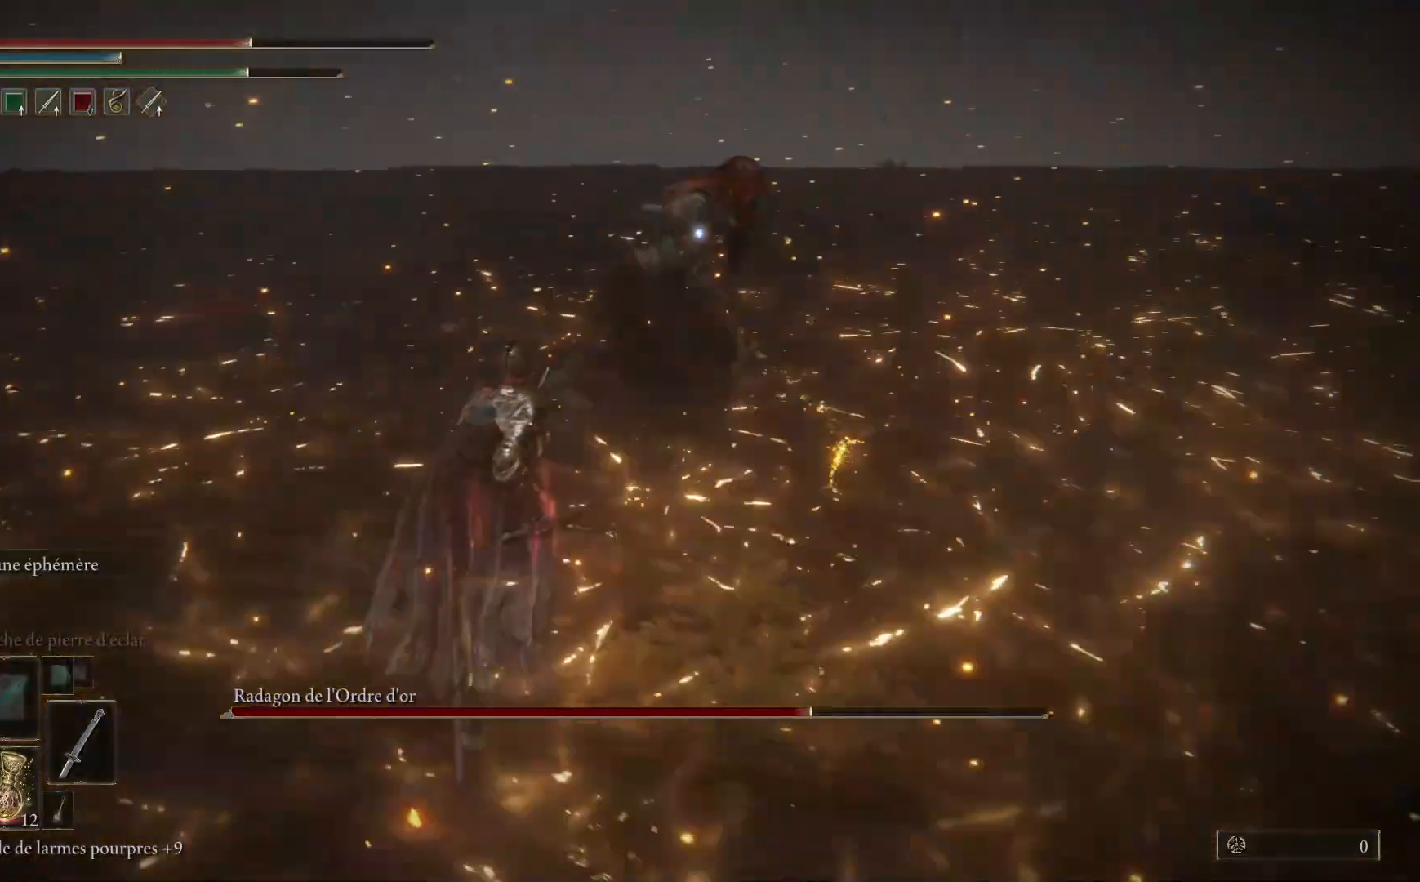
{"buttons": [], "left_stick": "up", "right_stick": "center", "events": [[183, "L1", "down"], [283, "L1", "up"]]}
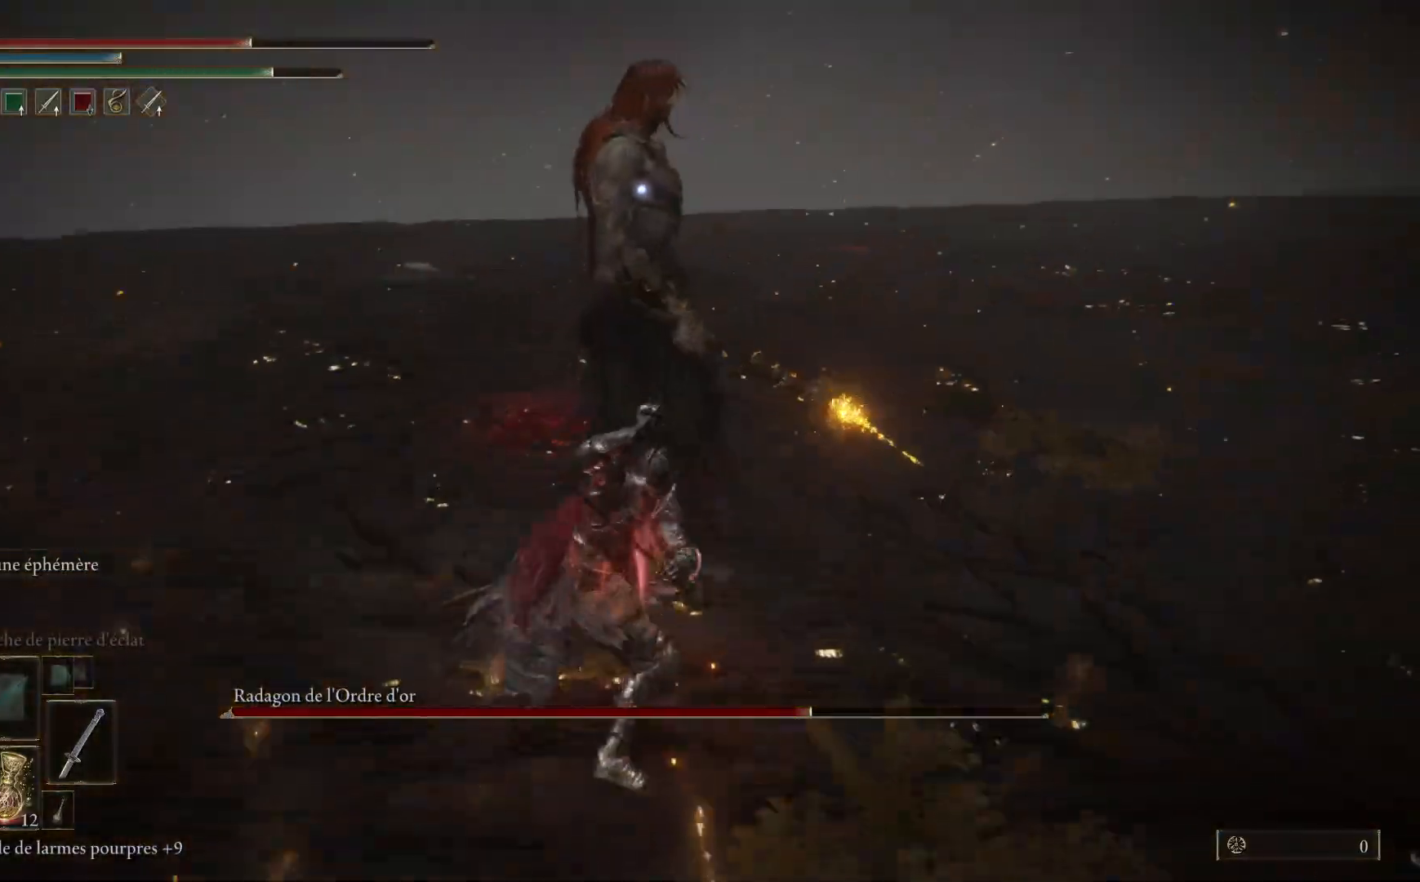
{"buttons": [], "left_stick": "down-left", "right_stick": "center", "events": [[67, "left_stick", "center"], [350, "left_stick", "down-left"]]}
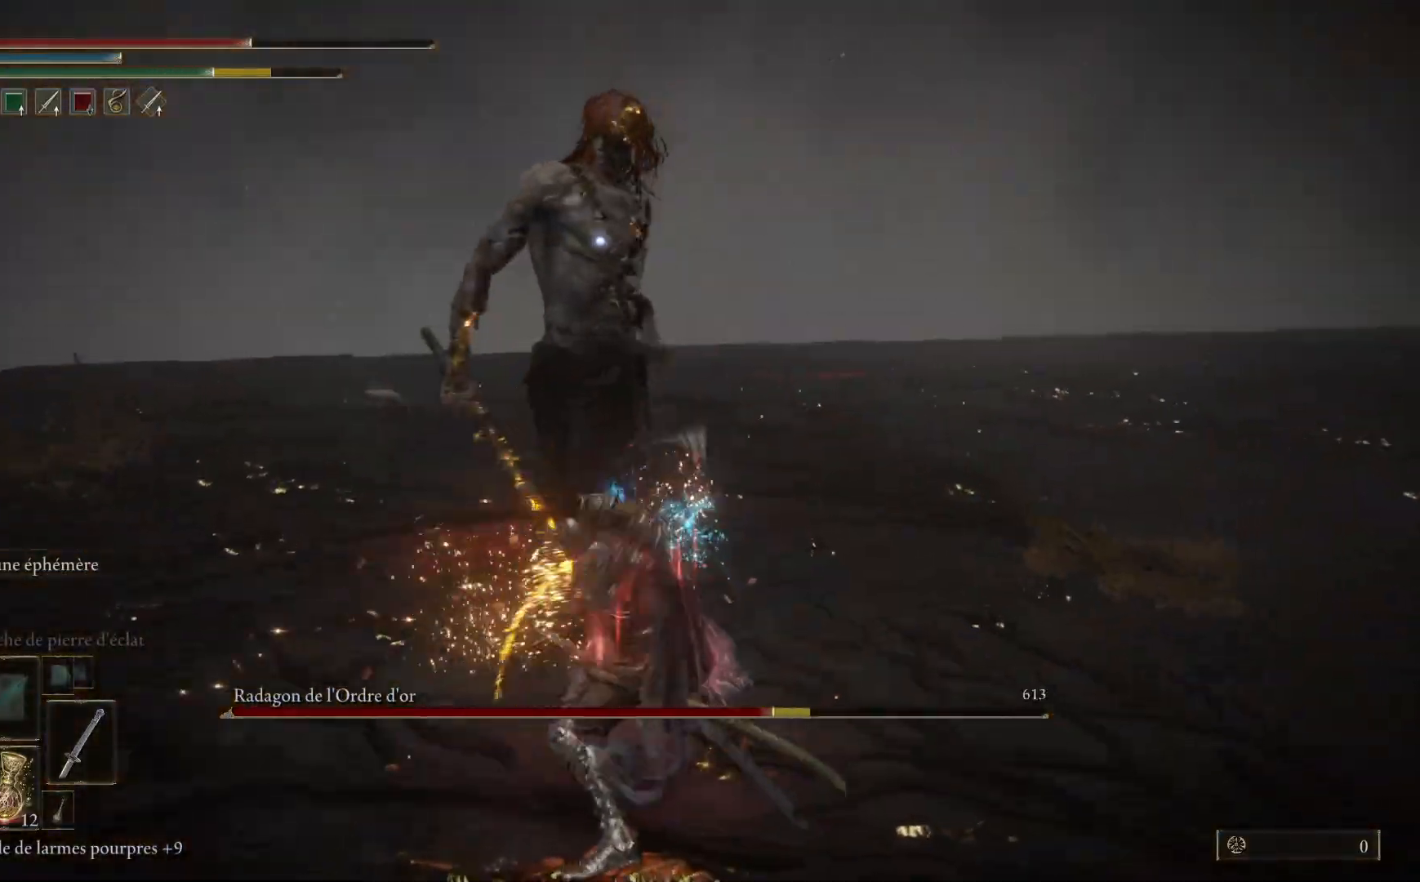
{"buttons": [], "left_stick": "down-left", "right_stick": "center", "events": [[300, "B", "down"], [483, "B", "up"]]}
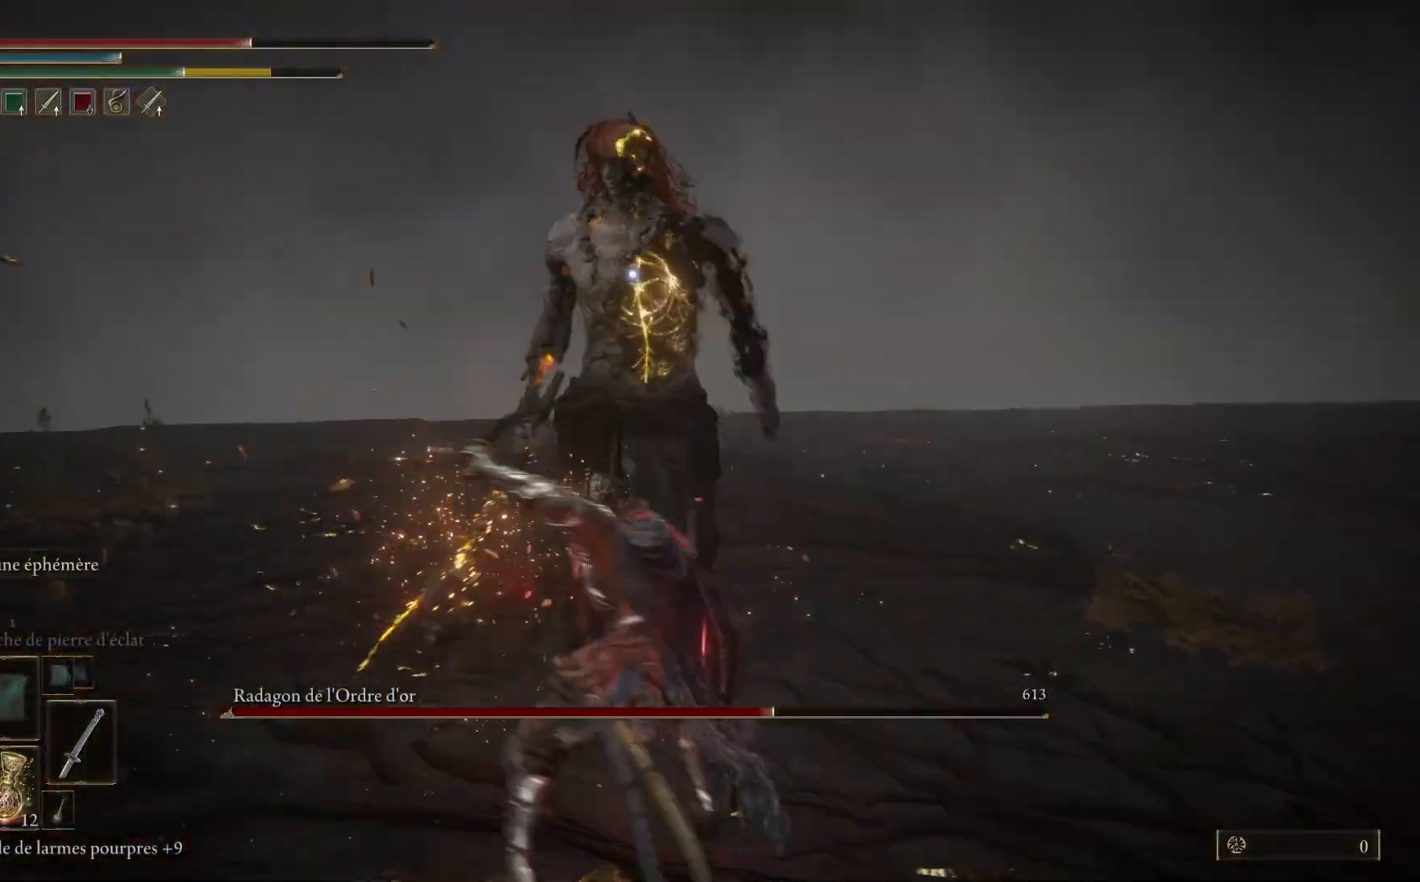
{"buttons": [], "left_stick": "down-left", "right_stick": "center", "events": []}
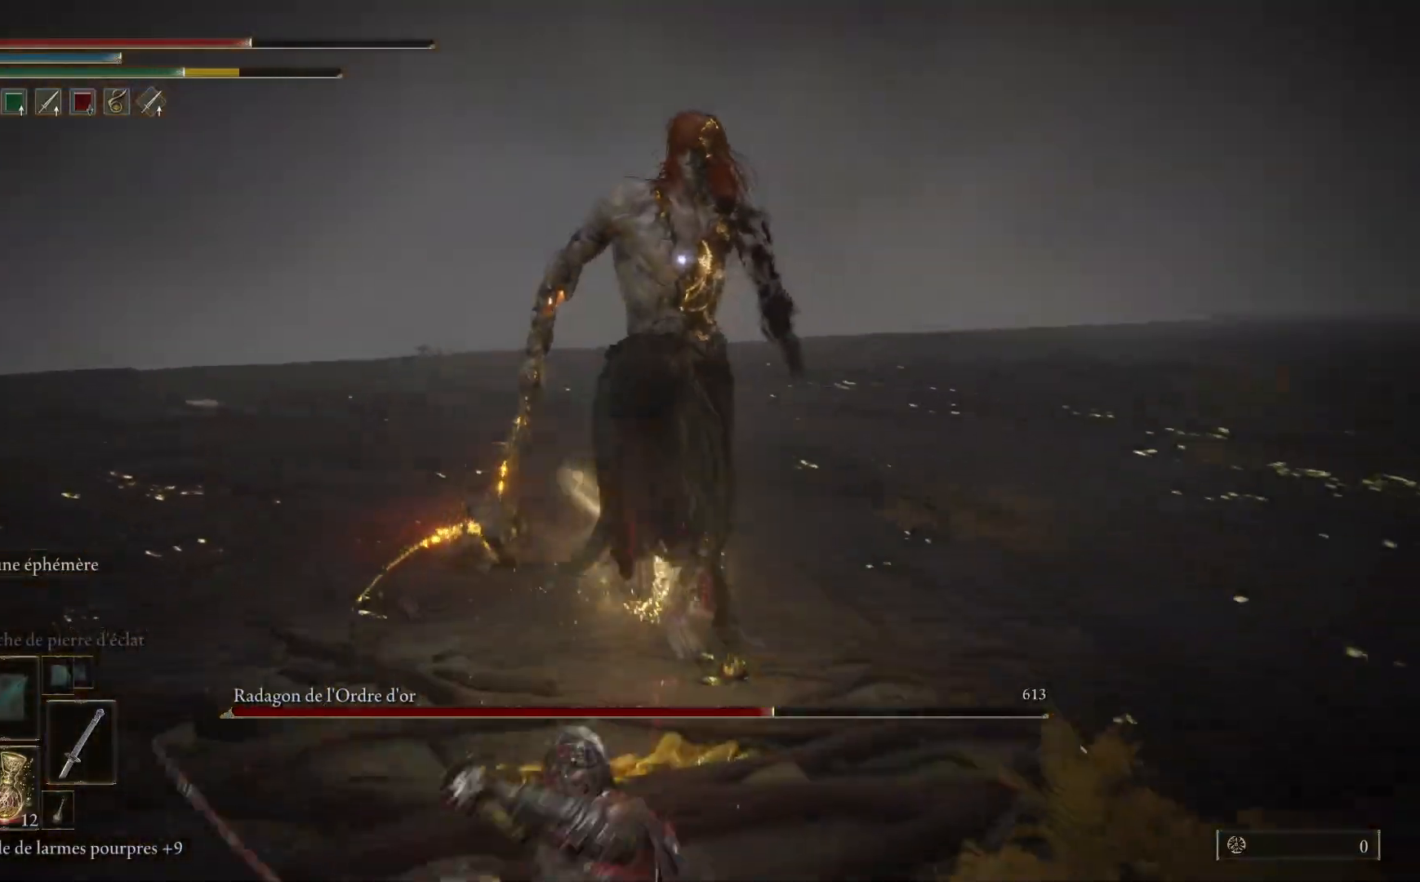
{"buttons": [], "left_stick": "down-left", "right_stick": "center", "events": [[267, "B", "down"], [417, "B", "up"]]}
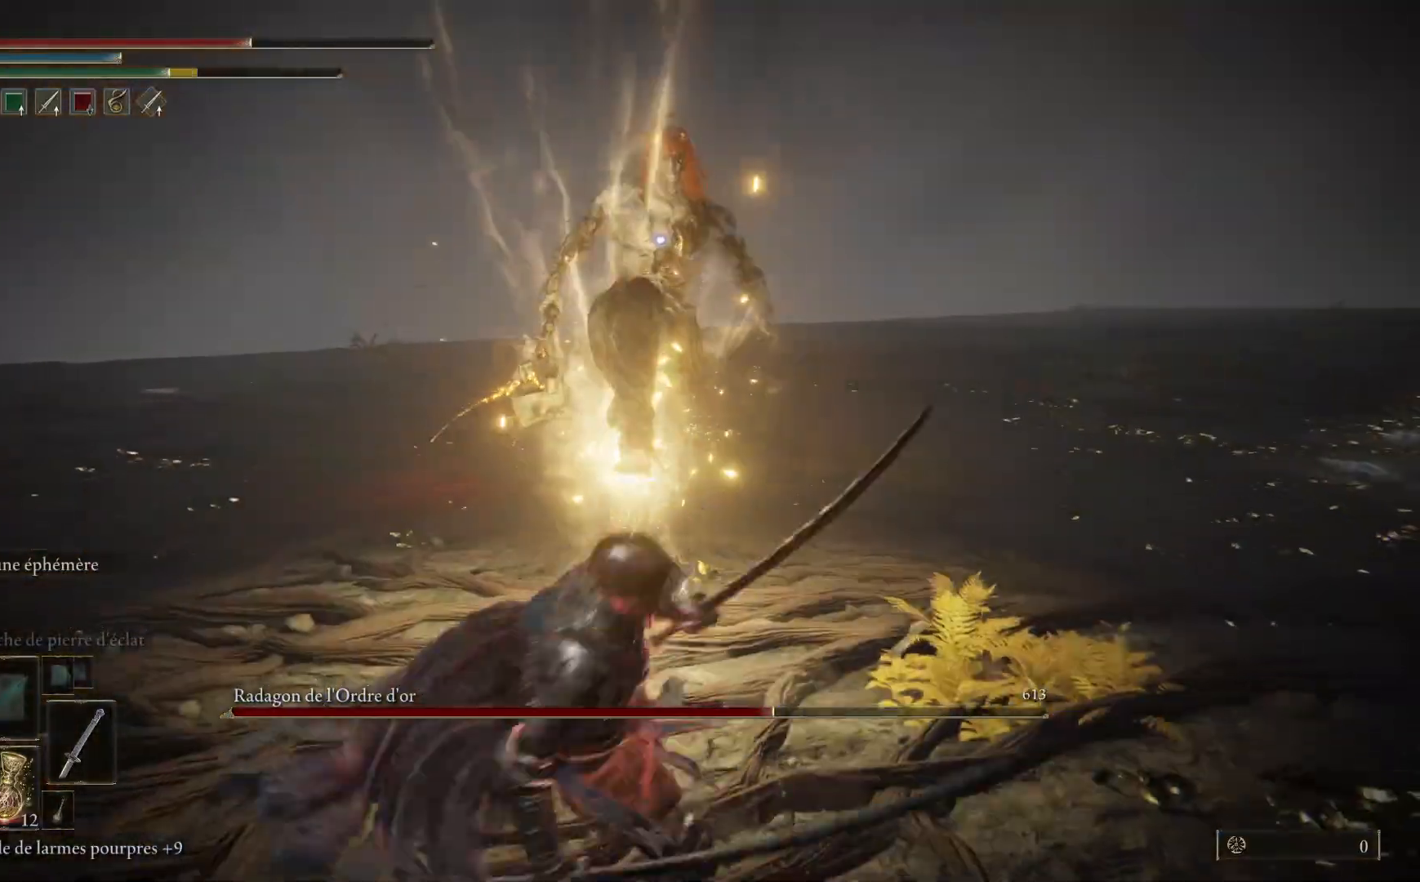
{"buttons": [], "left_stick": "down-left", "right_stick": "center", "events": [[317, "B", "down"], [450, "B", "up"]]}
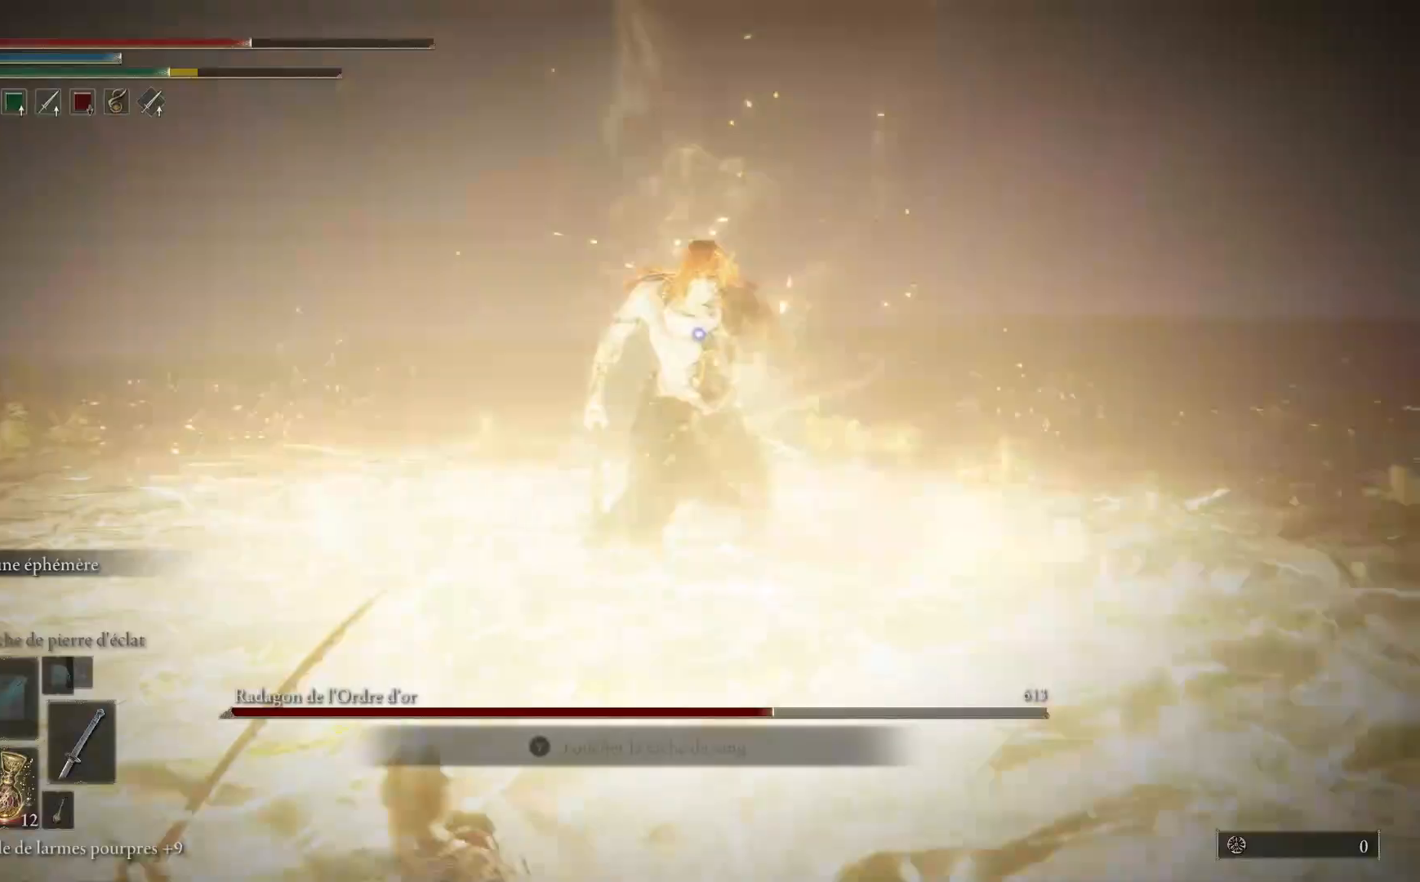
{"buttons": [], "left_stick": "down-left", "right_stick": "center", "events": []}
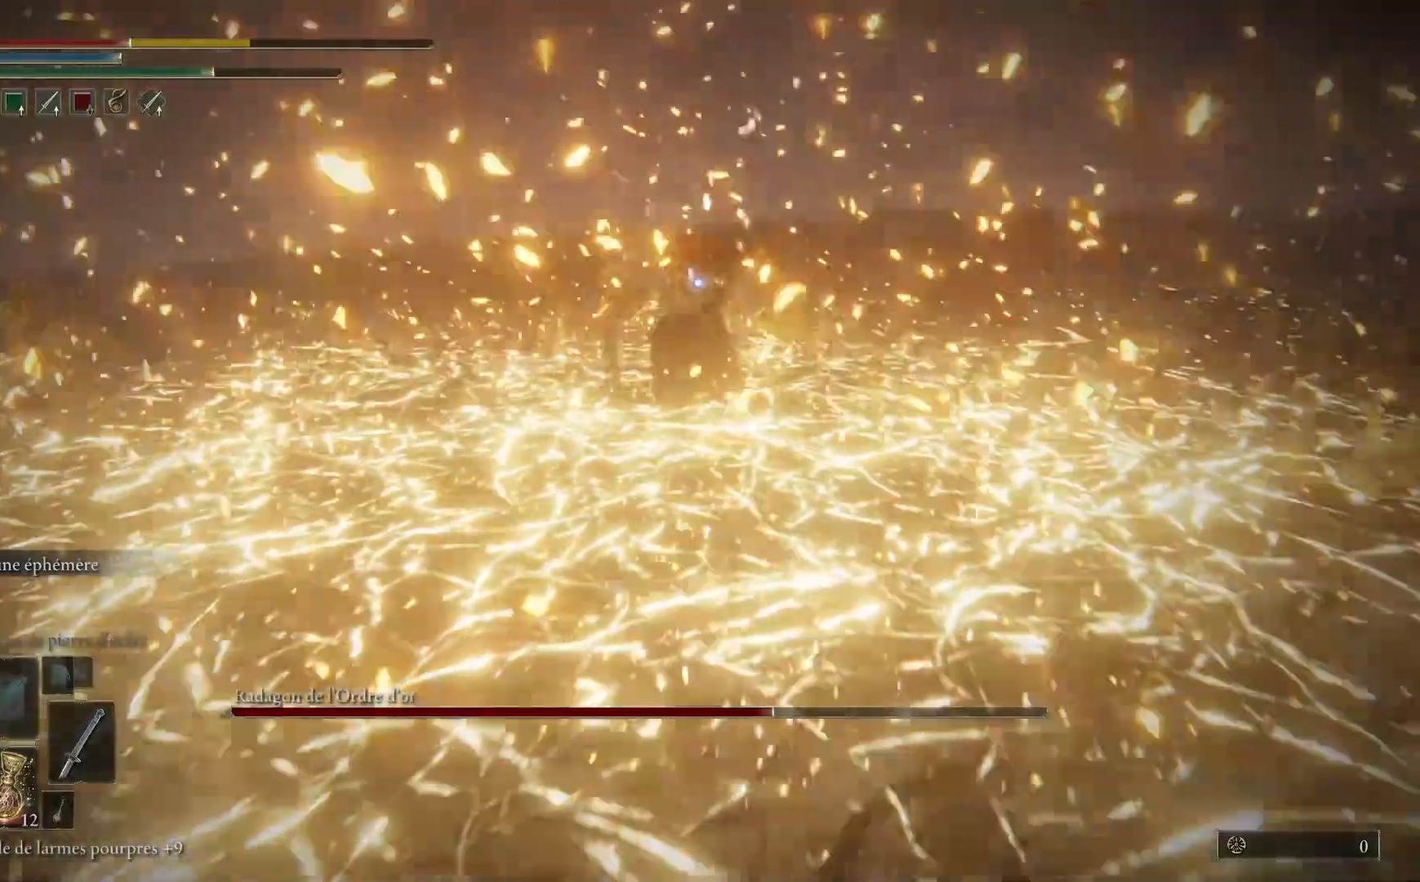
{"buttons": [], "left_stick": "down-left", "right_stick": "center", "events": [[300, "B", "down"], [450, "B", "up"]]}
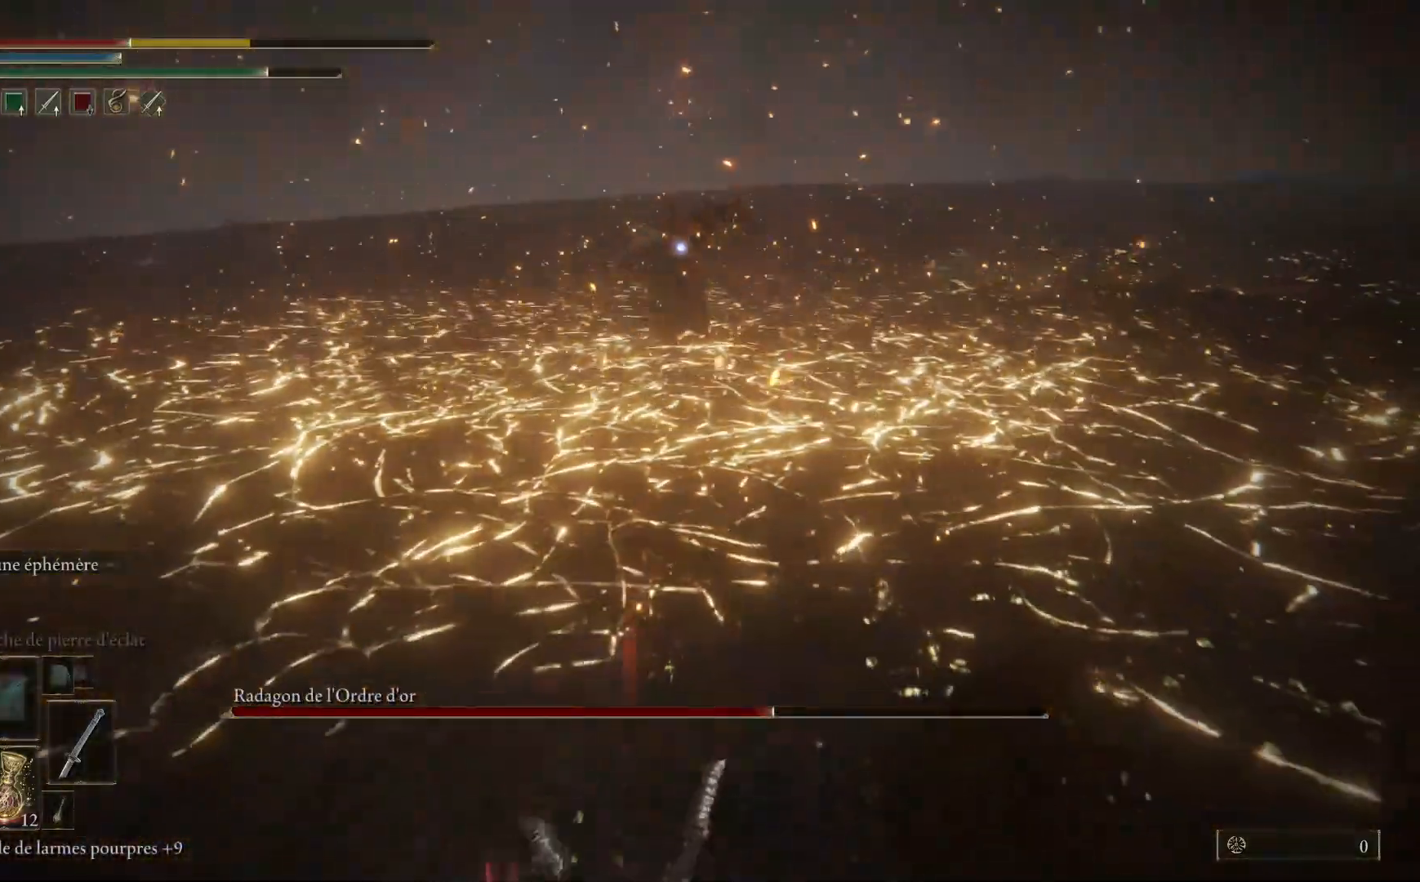
{"buttons": [], "left_stick": "down-left", "right_stick": "center", "events": []}
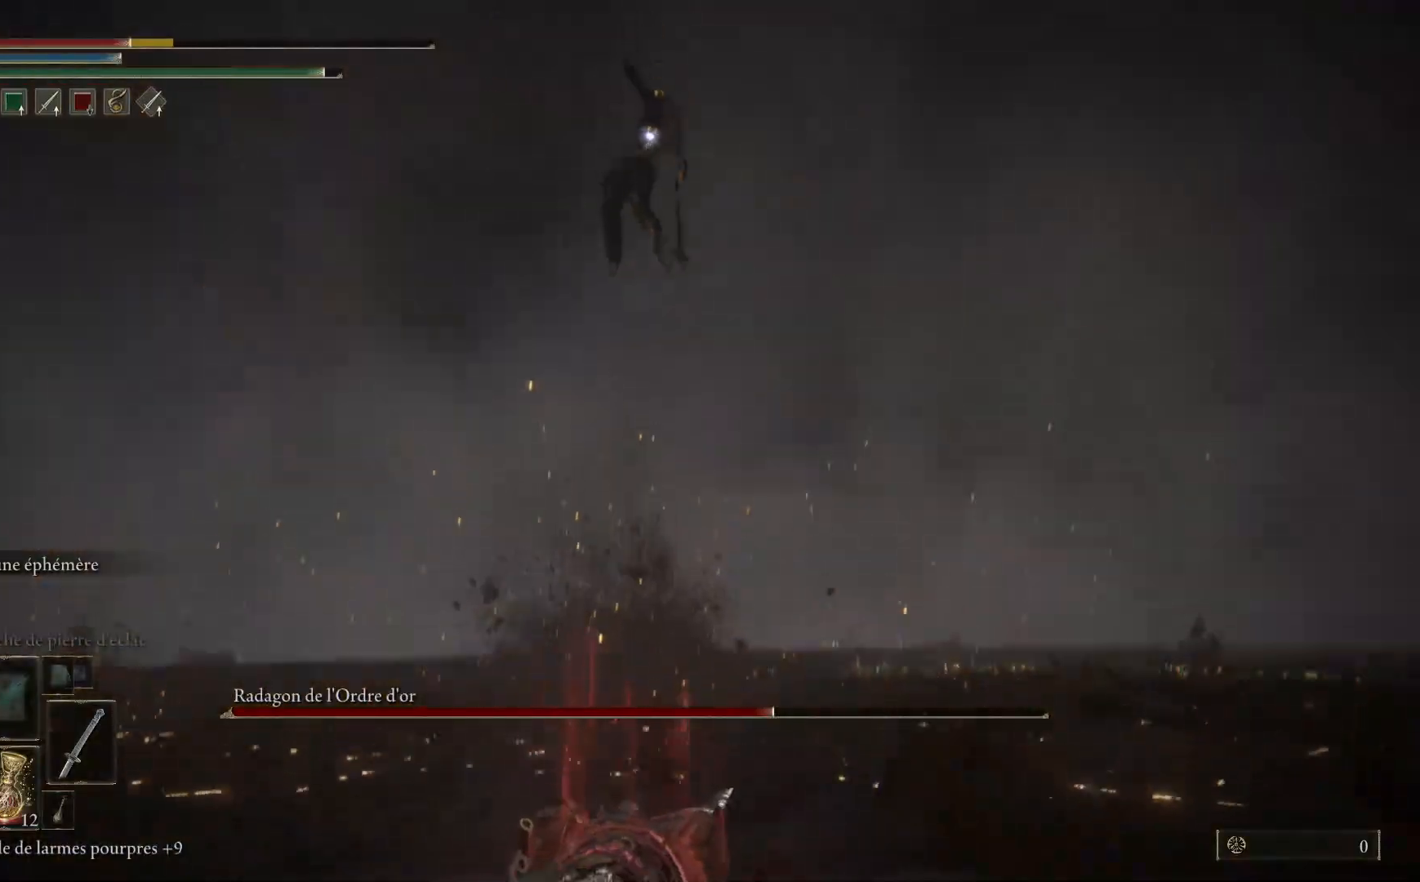
{"buttons": [], "left_stick": "left", "right_stick": "center", "events": [[417, "left_stick", "left"]]}
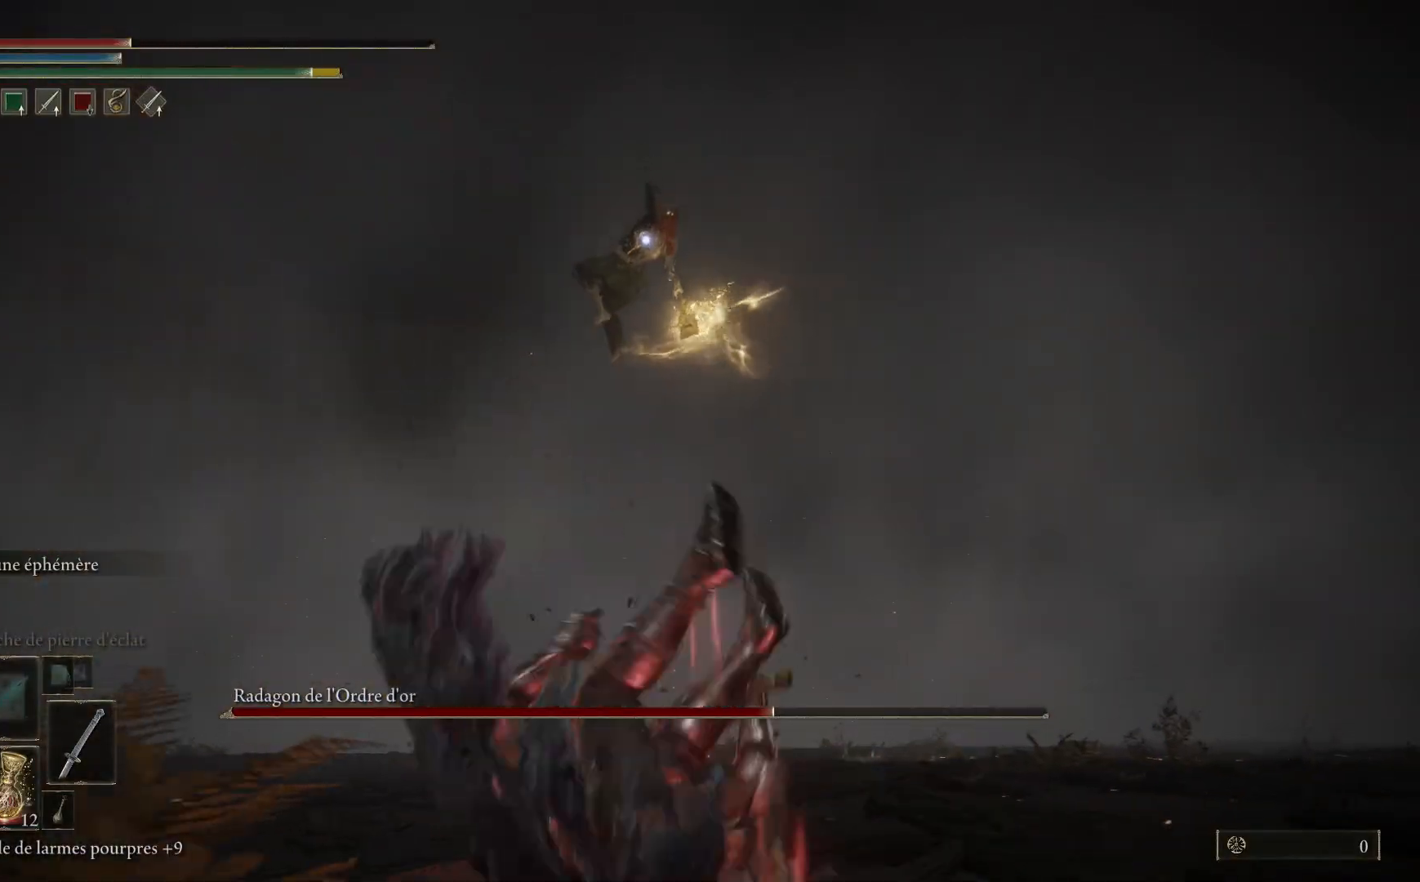
{"buttons": [], "left_stick": "left", "right_stick": "center", "events": []}
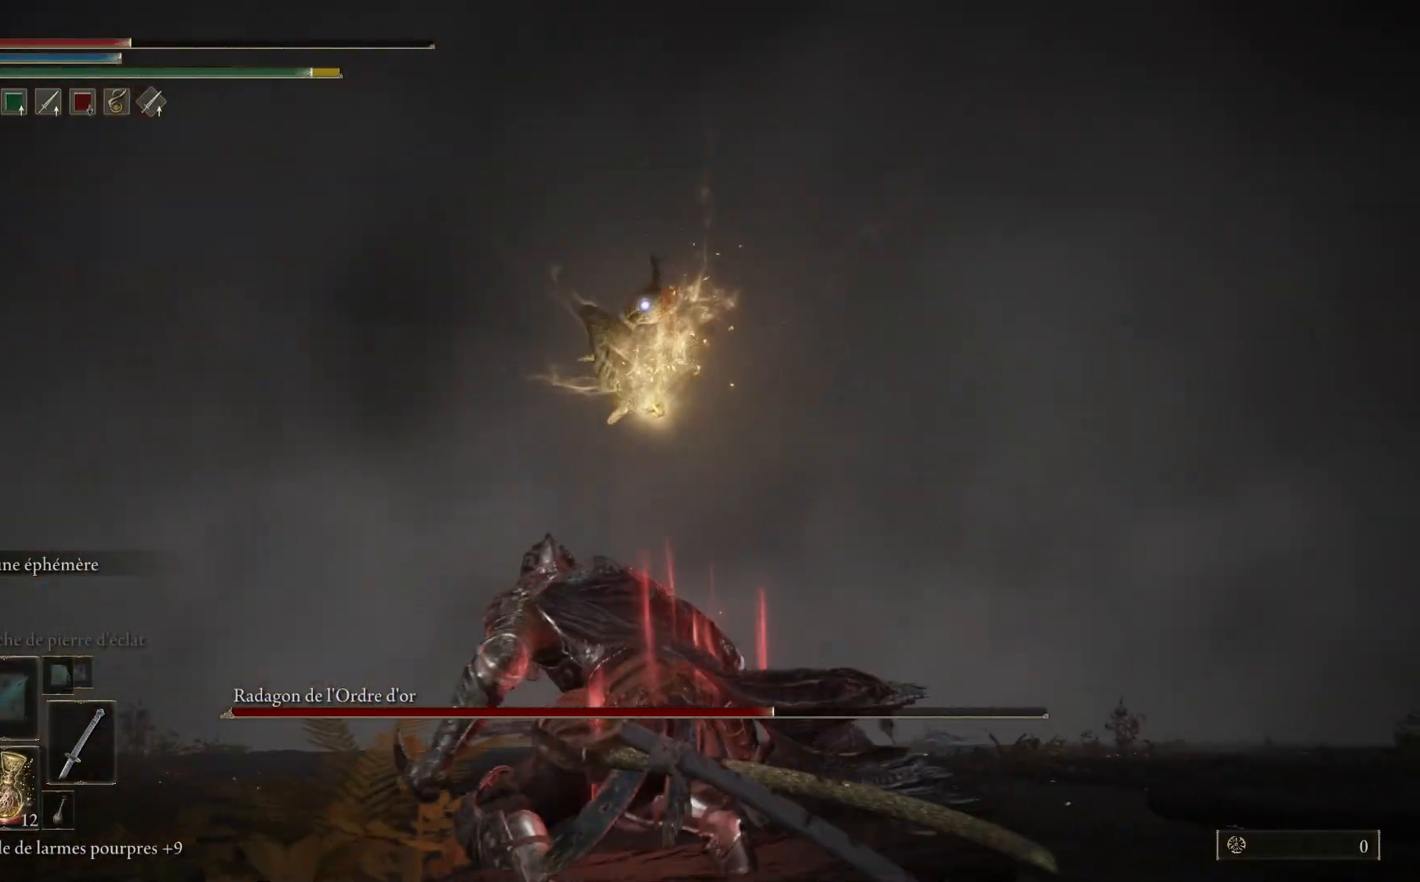
{"buttons": [], "left_stick": "left", "right_stick": "center", "events": []}
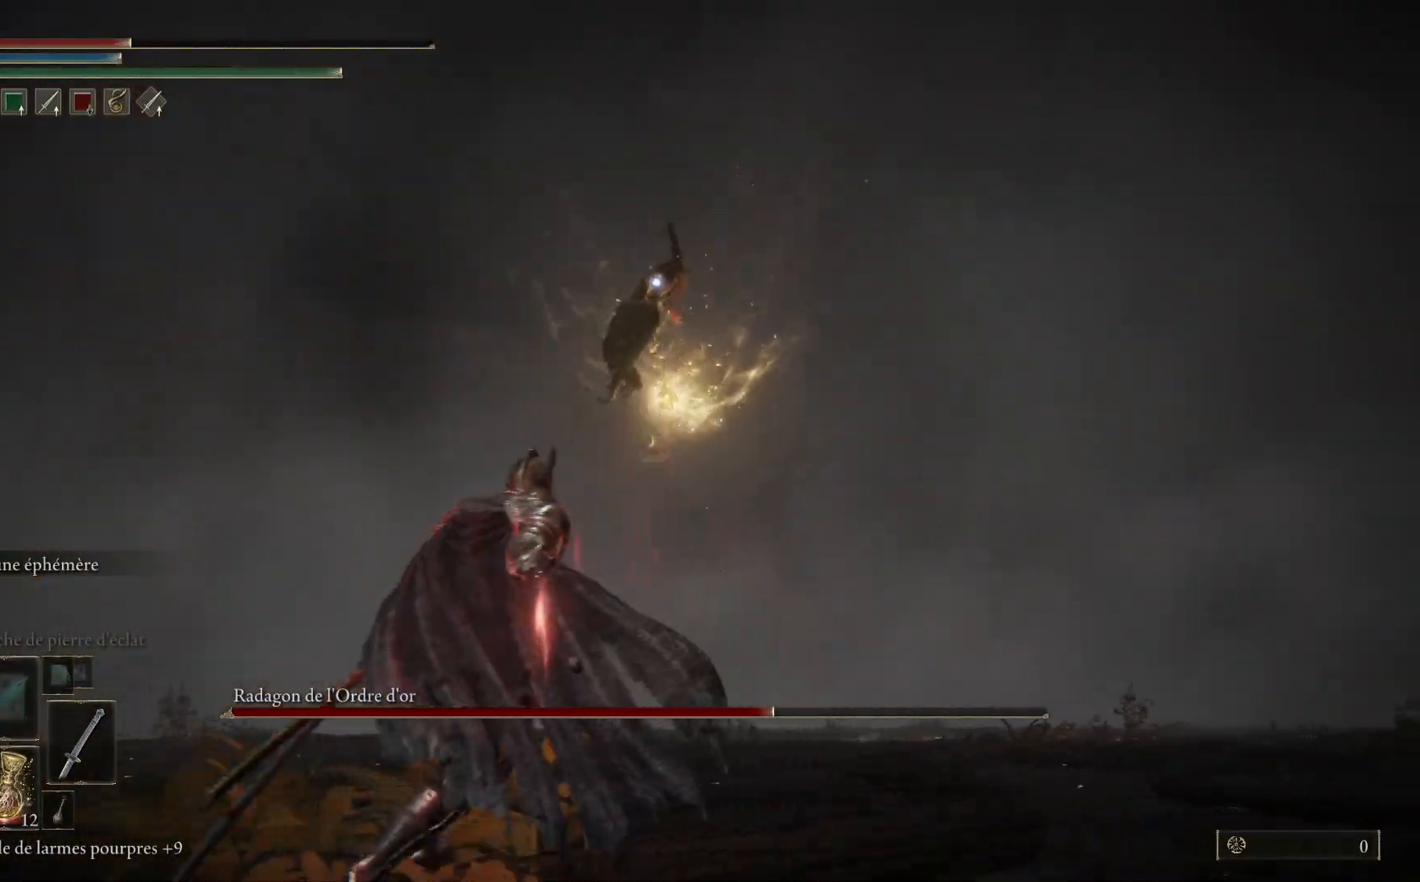
{"buttons": [], "left_stick": "left", "right_stick": "center", "events": [[100, "B", "down"], [350, "B", "up"]]}
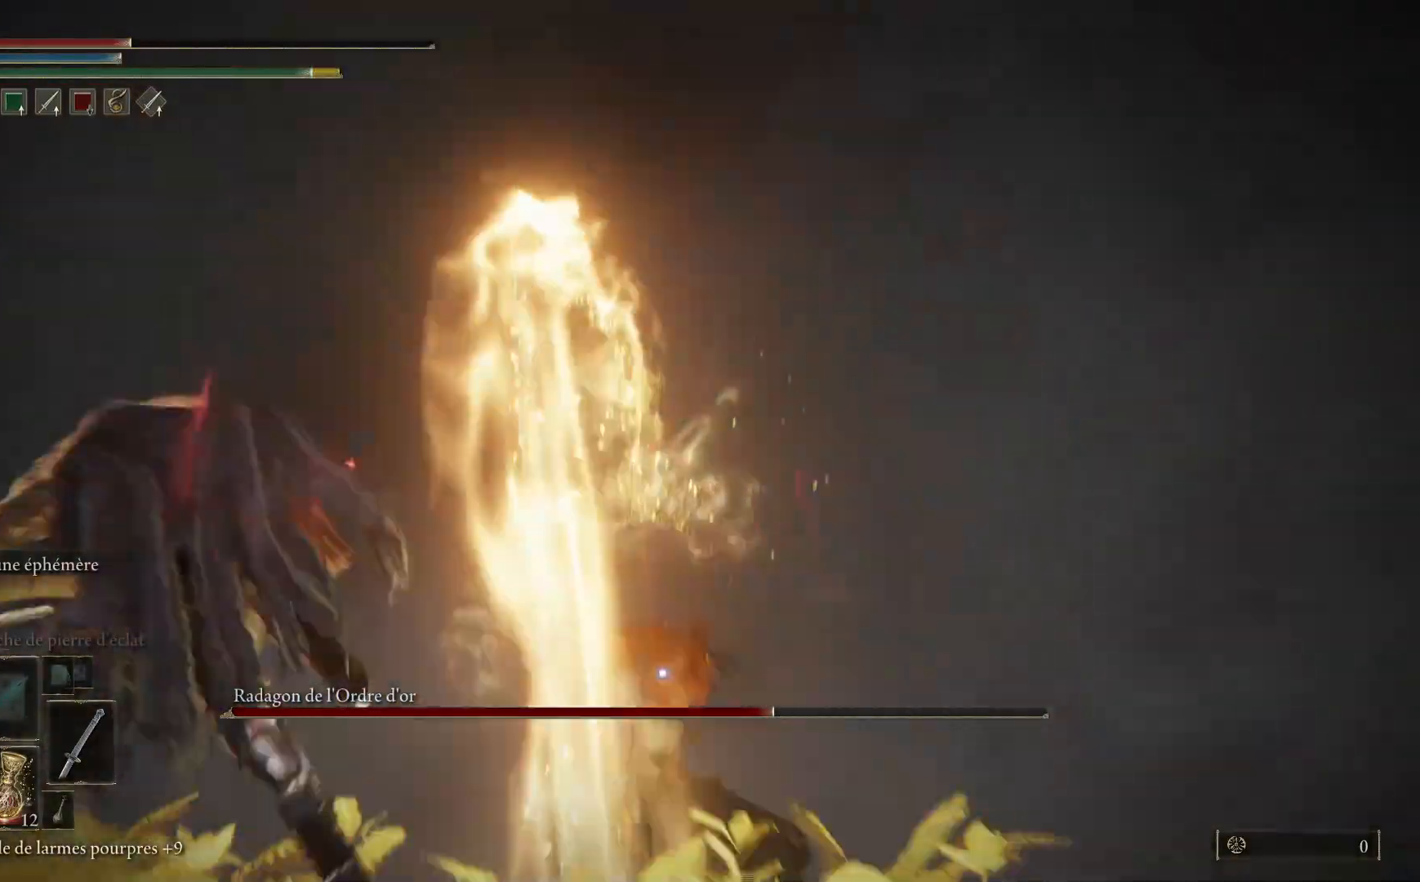
{"buttons": [], "left_stick": "left", "right_stick": "center", "events": []}
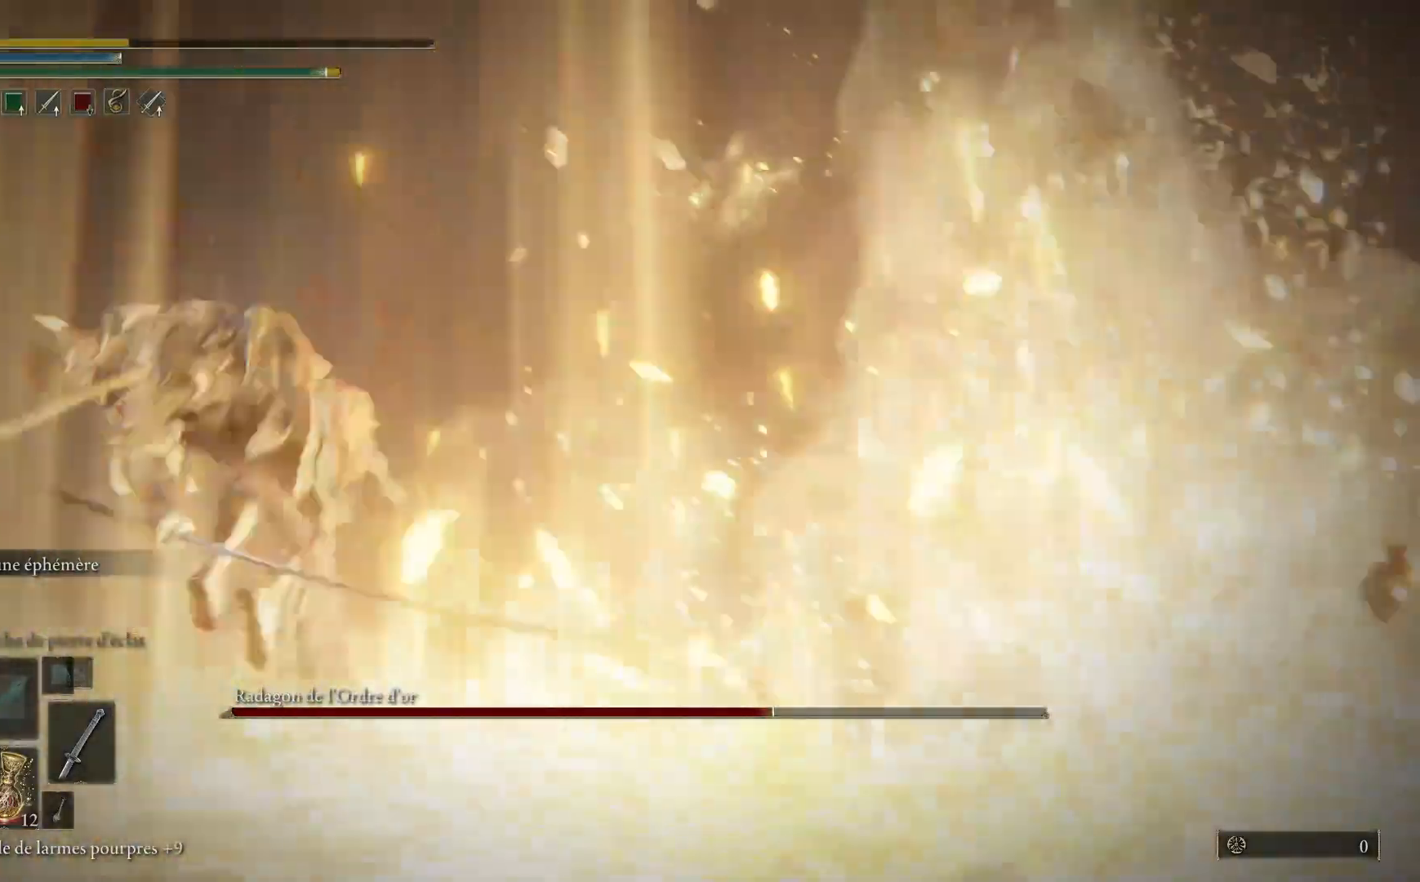
{"buttons": [], "left_stick": "up-left", "right_stick": "center", "events": [[467, "left_stick", "up-left"]]}
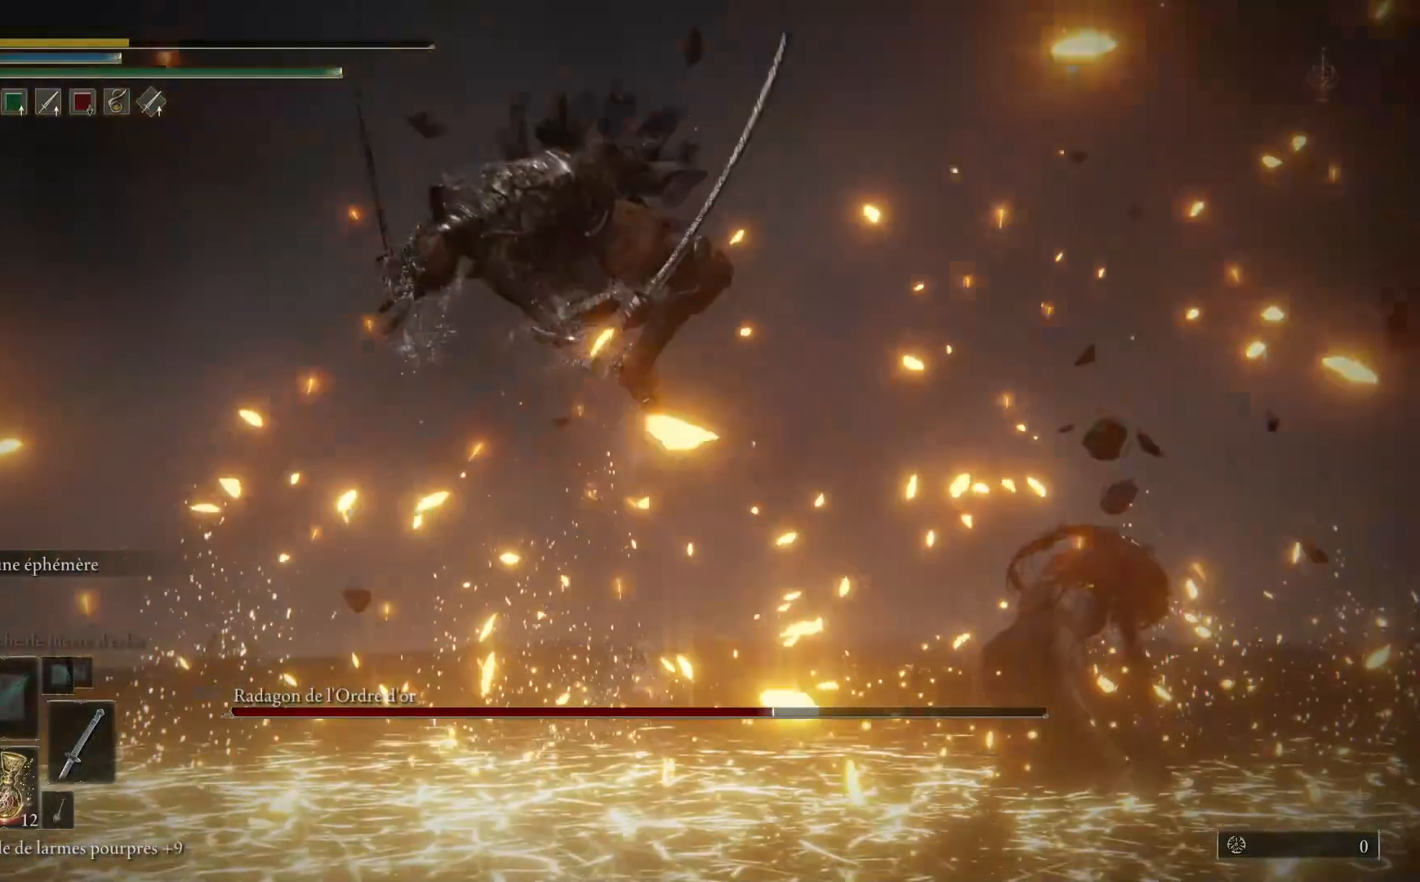
{"buttons": [], "left_stick": "center", "right_stick": "down-right", "events": [[67, "right_stick", "down-right"], [100, "left_stick", "center"]]}
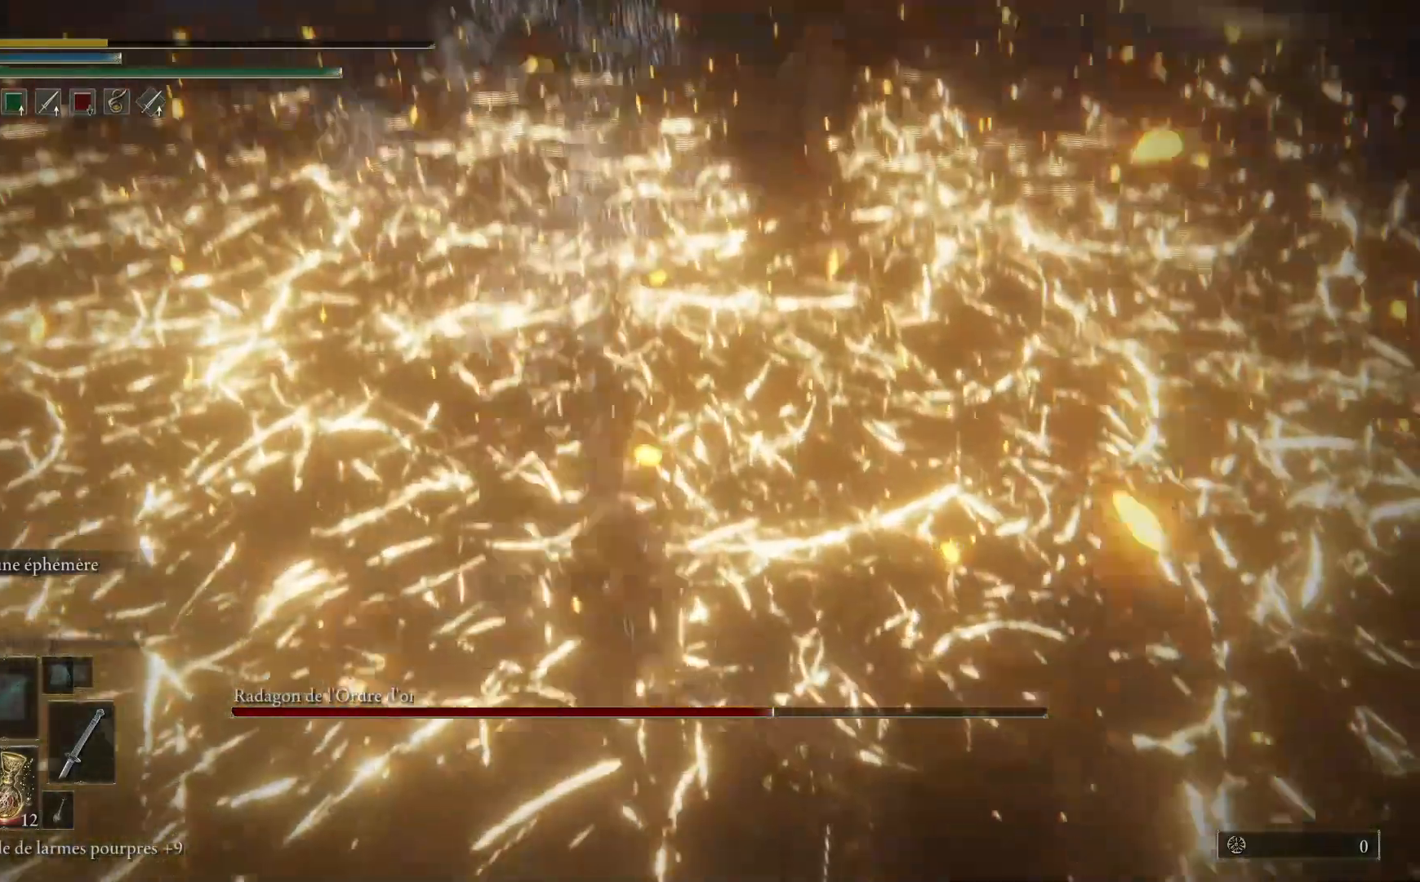
{"buttons": [], "left_stick": "center", "right_stick": "right", "events": [[50, "right_stick", "center"], [450, "right_stick", "right"]]}
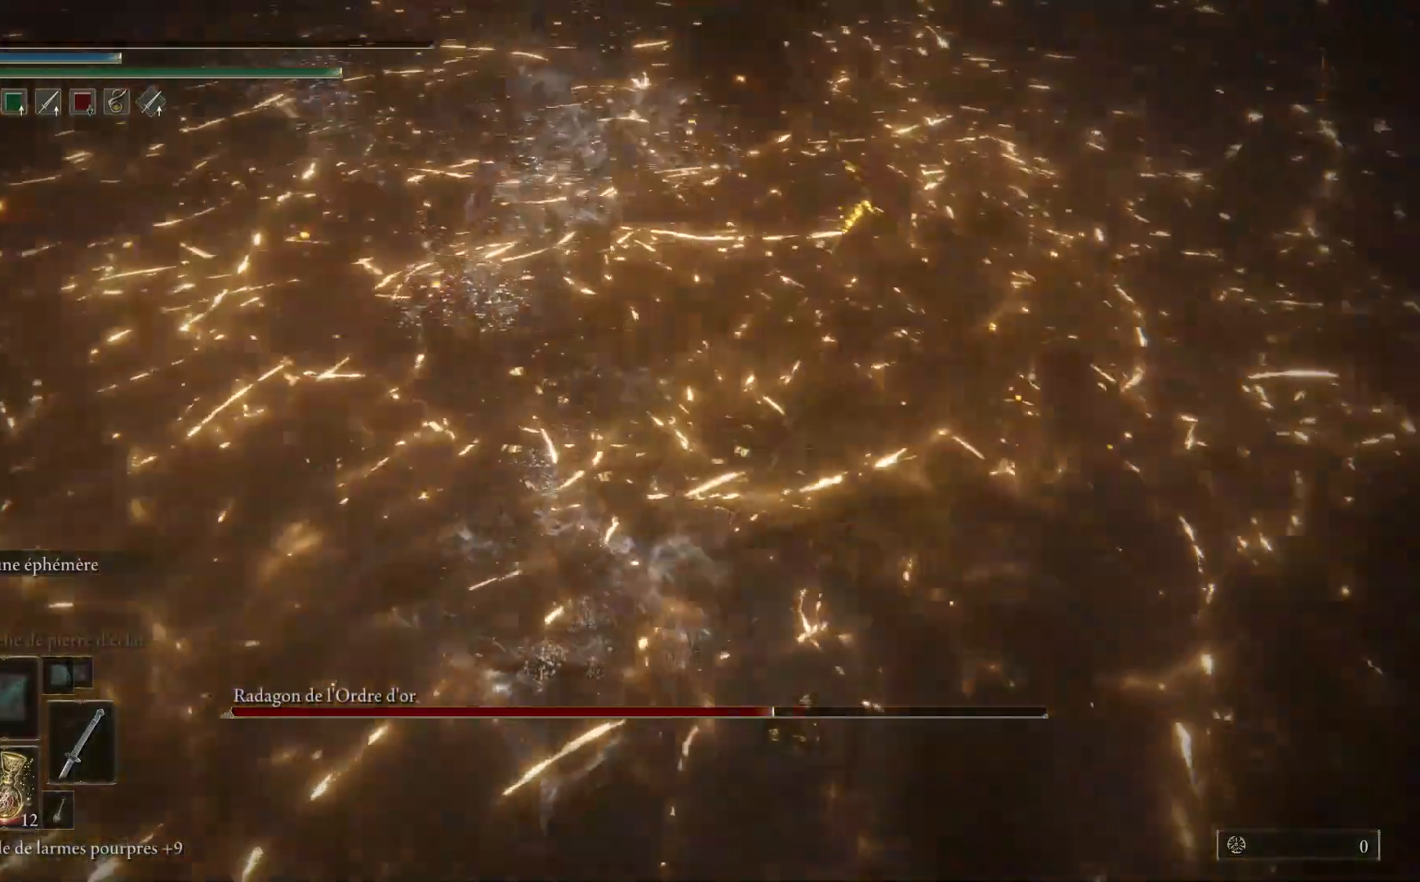
{"buttons": [], "left_stick": "center", "right_stick": "center", "events": [[433, "right_stick", "center"]]}